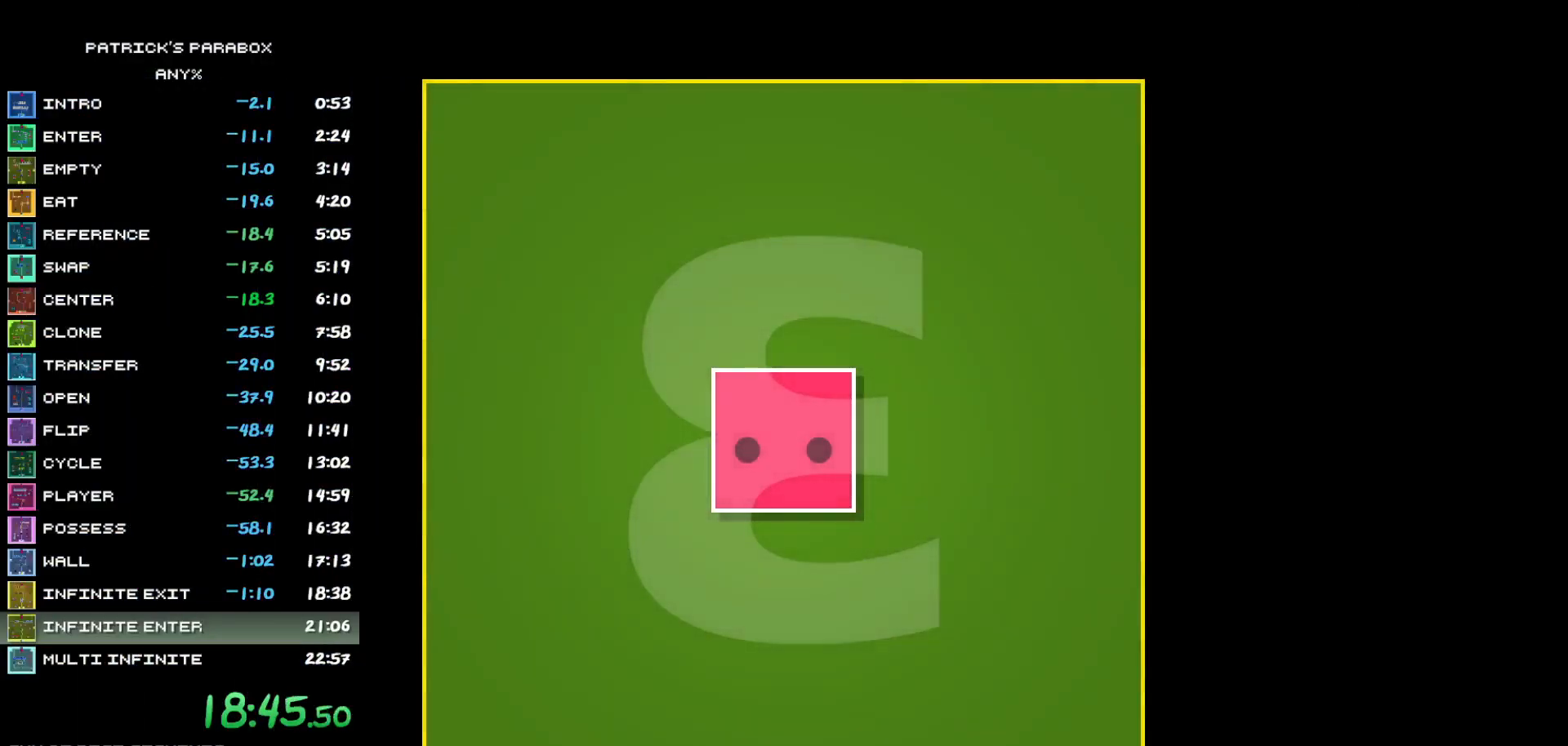
Gameplay with keyboard; each line is a JSON object with the keys held at the frame after it. "events" lists presses ("down") and releases ("up") of "a", "d", "down", "left", "r", "right", "s", "up", "w" and "z" between this image and that frame as [ms after this image, input, new state], when the widget could be followed in between. No other keys are recorded. Mouse input is not recorded.
{"keys": [], "events": []}
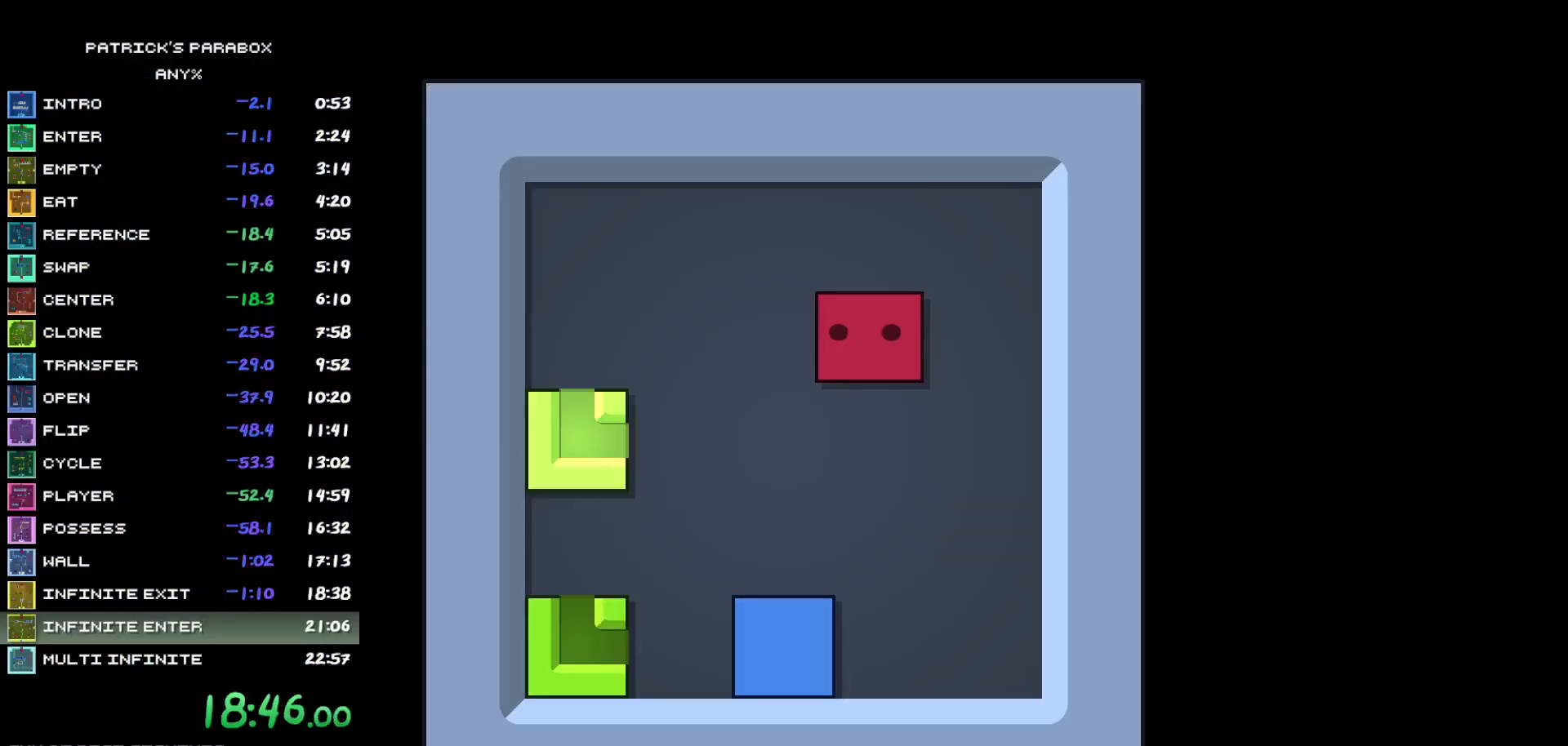
{"keys": [], "events": [[17, "a", "down"], [250, "a", "up"], [250, "s", "down"], [483, "s", "up"]]}
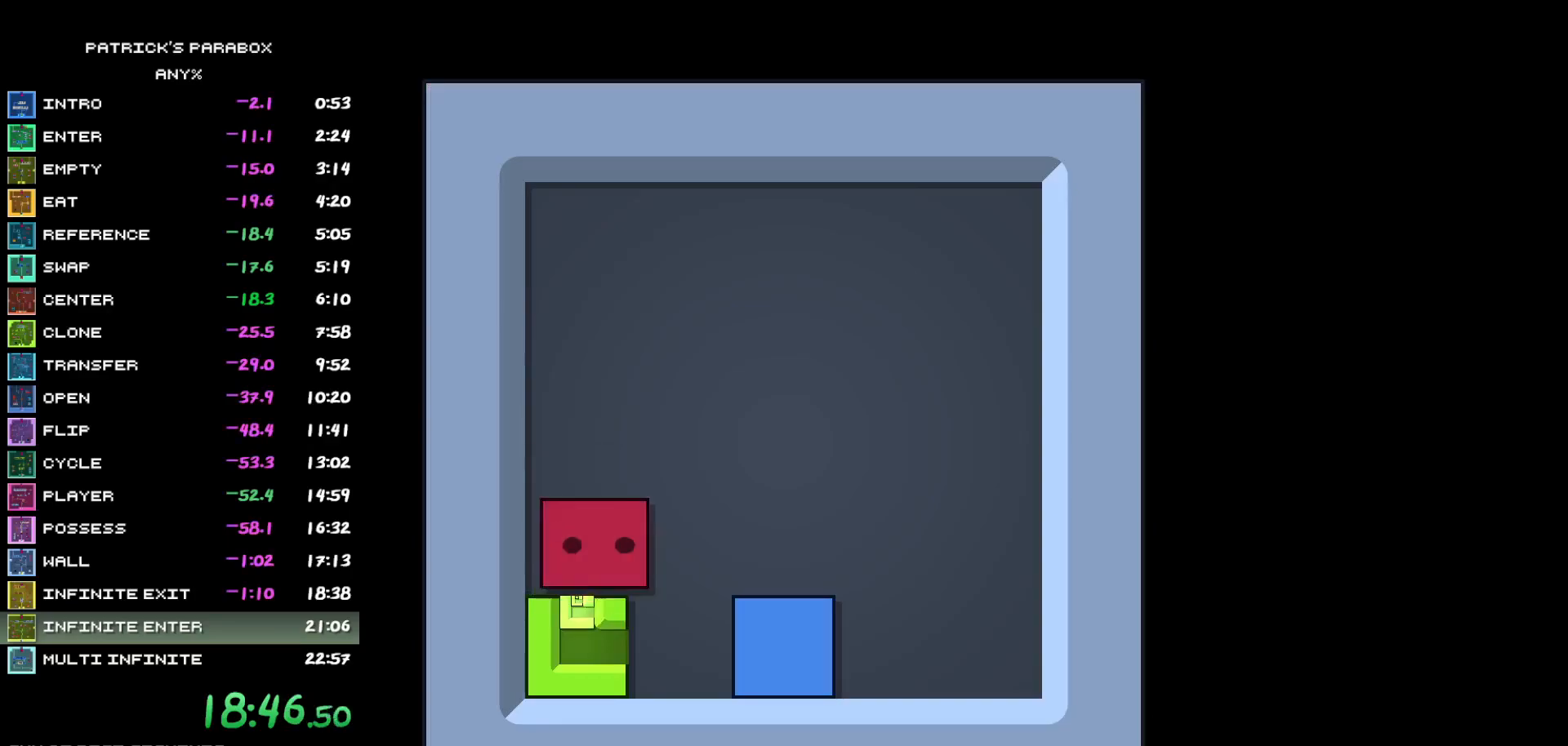
{"keys": ["a"], "events": [[33, "d", "down"], [267, "d", "up"], [267, "s", "down"], [367, "s", "up"], [417, "a", "down"]]}
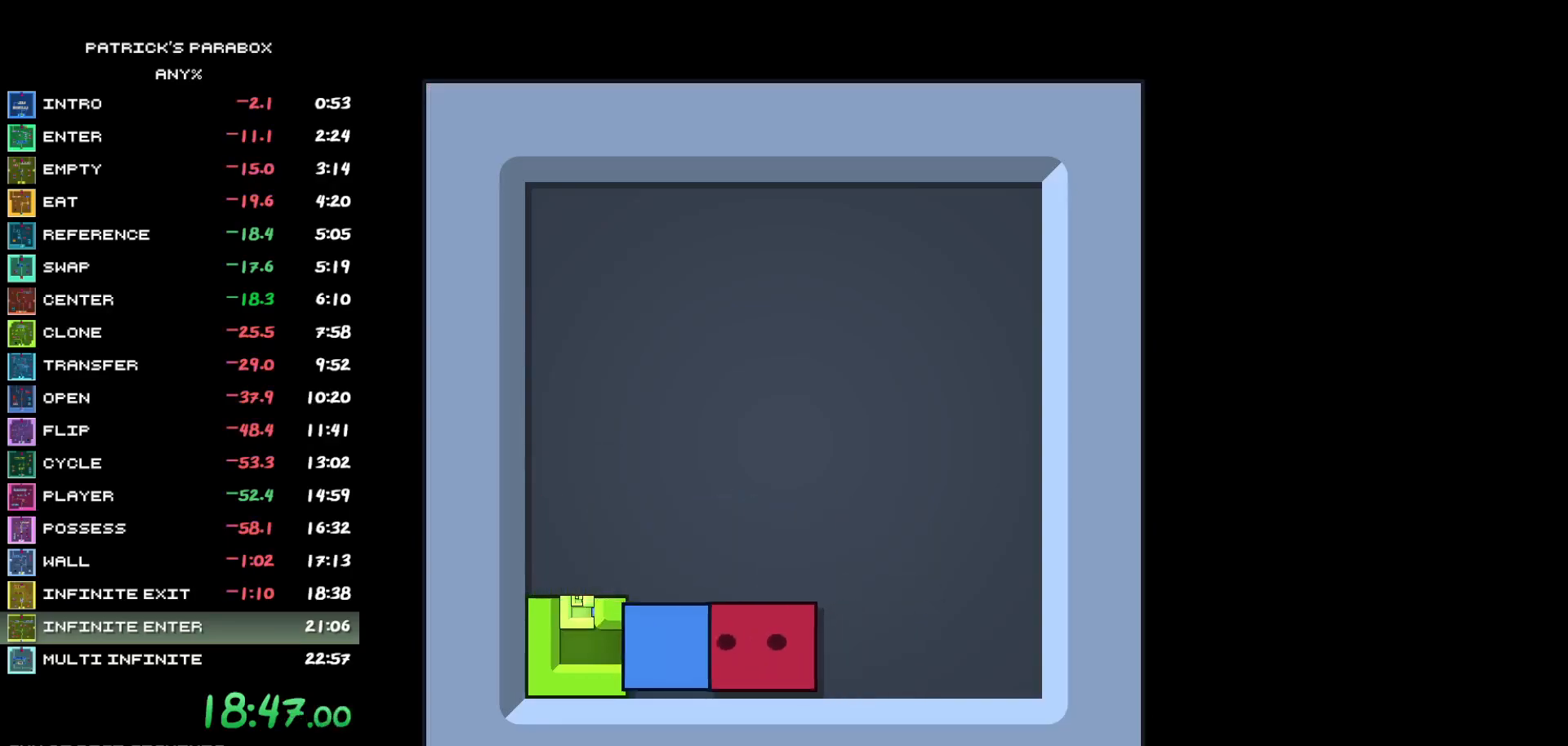
{"keys": ["w"], "events": [[83, "a", "up"], [133, "a", "down"], [183, "a", "up"], [333, "d", "down"], [417, "d", "up"], [467, "w", "down"]]}
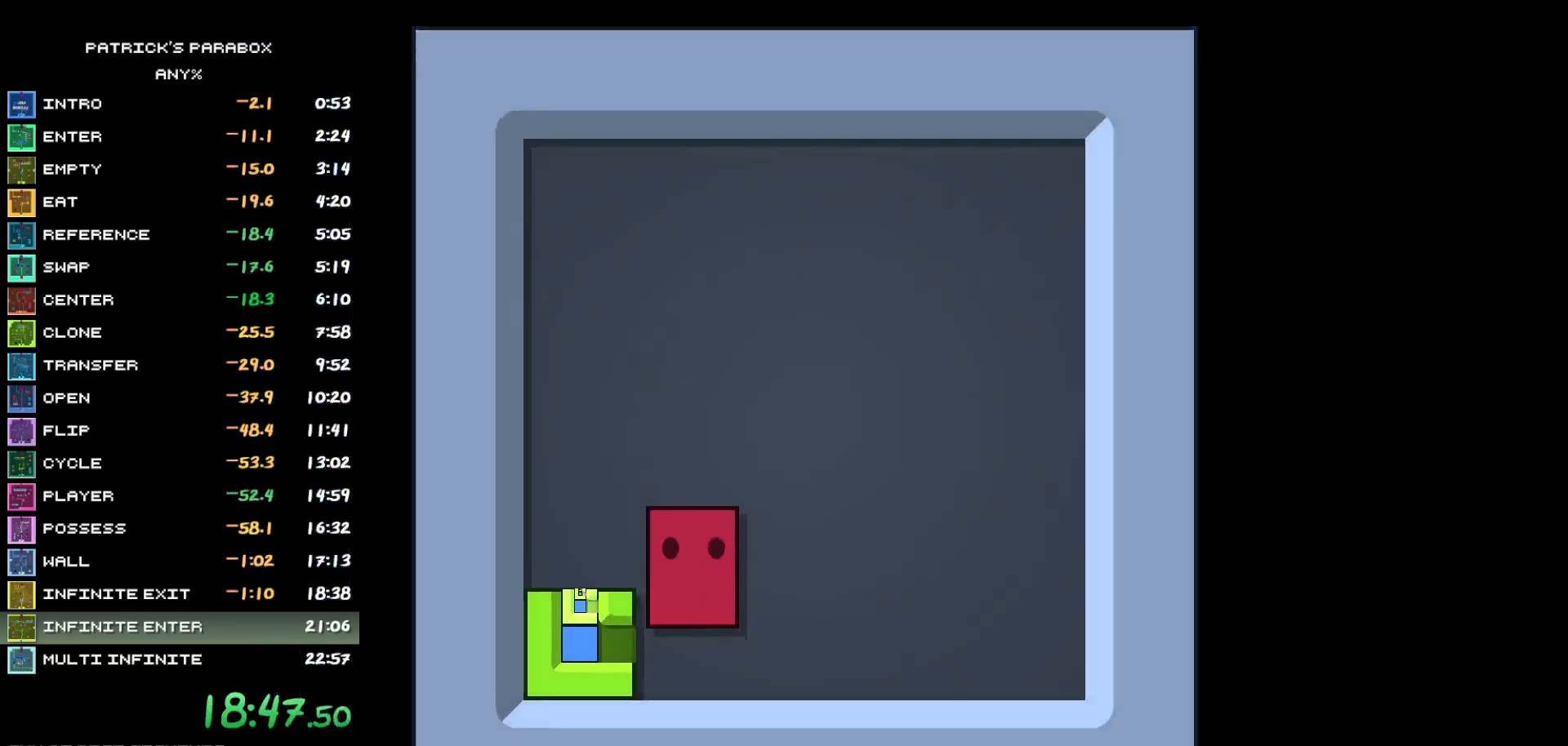
{"keys": [], "events": [[67, "w", "up"], [117, "a", "down"], [167, "a", "up"], [200, "s", "down"], [283, "s", "up"], [333, "s", "down"], [383, "s", "up"], [433, "s", "down"], [483, "s", "up"]]}
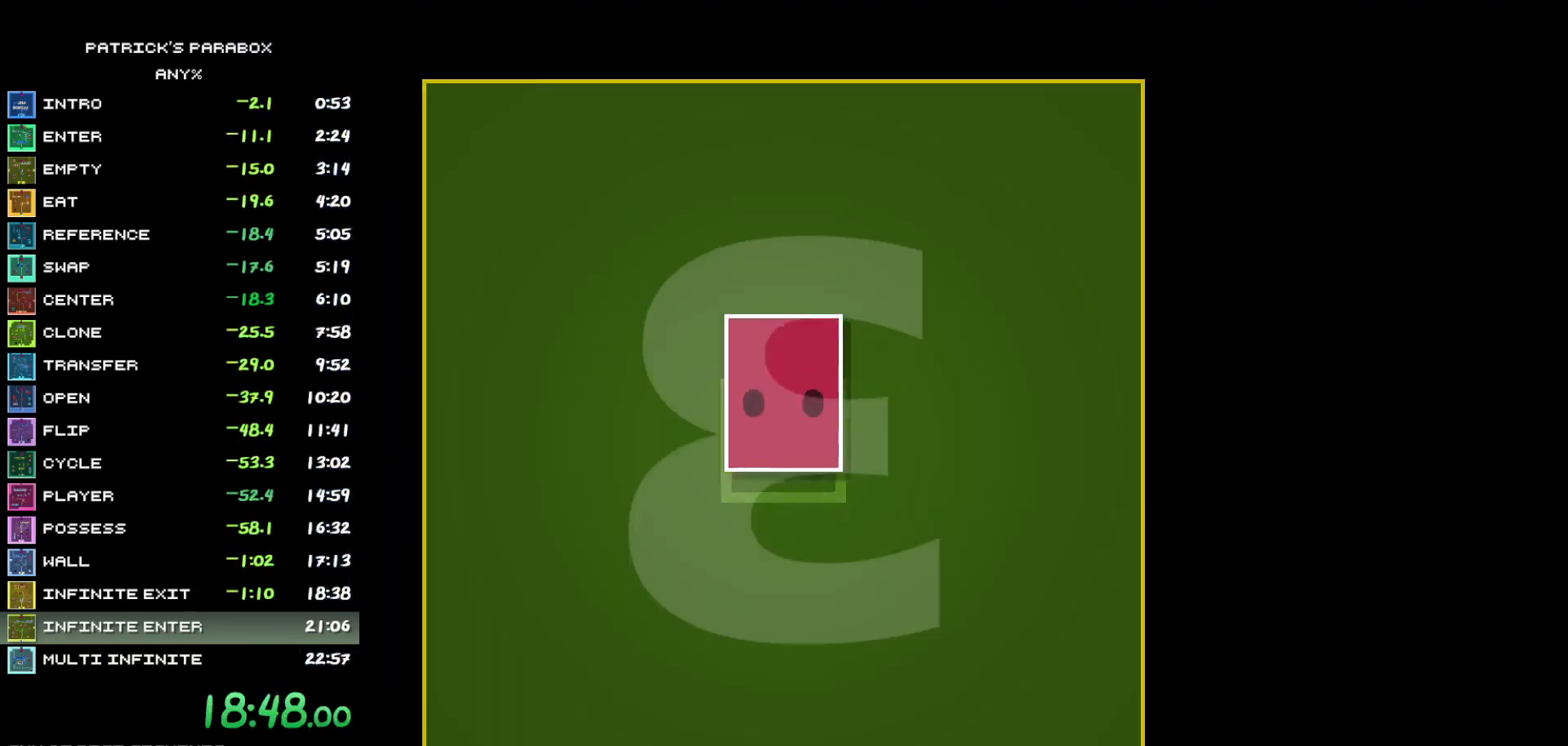
{"keys": [], "events": [[83, "s", "down"], [133, "s", "up"], [167, "s", "down"], [217, "s", "up"]]}
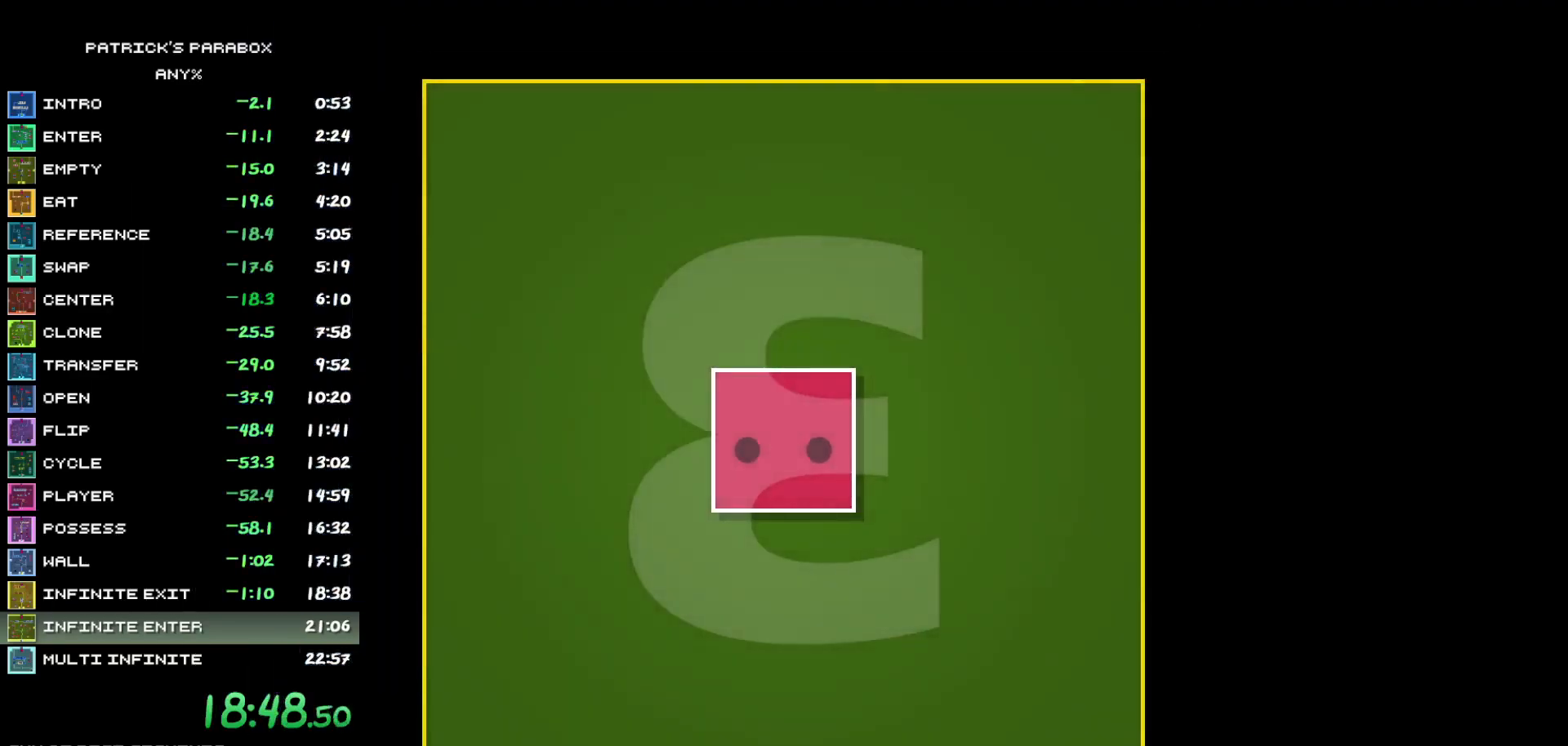
{"keys": [], "events": []}
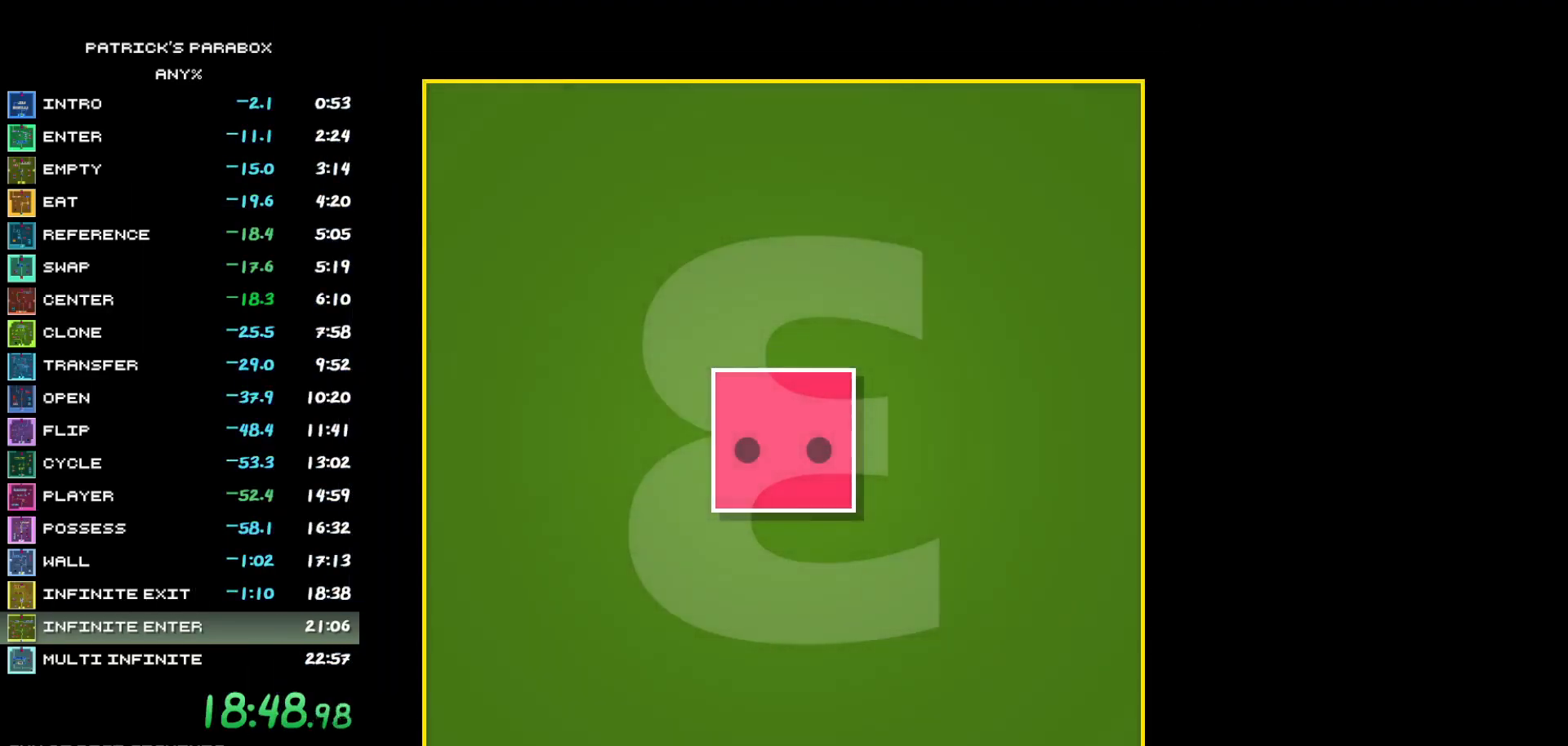
{"keys": [], "events": []}
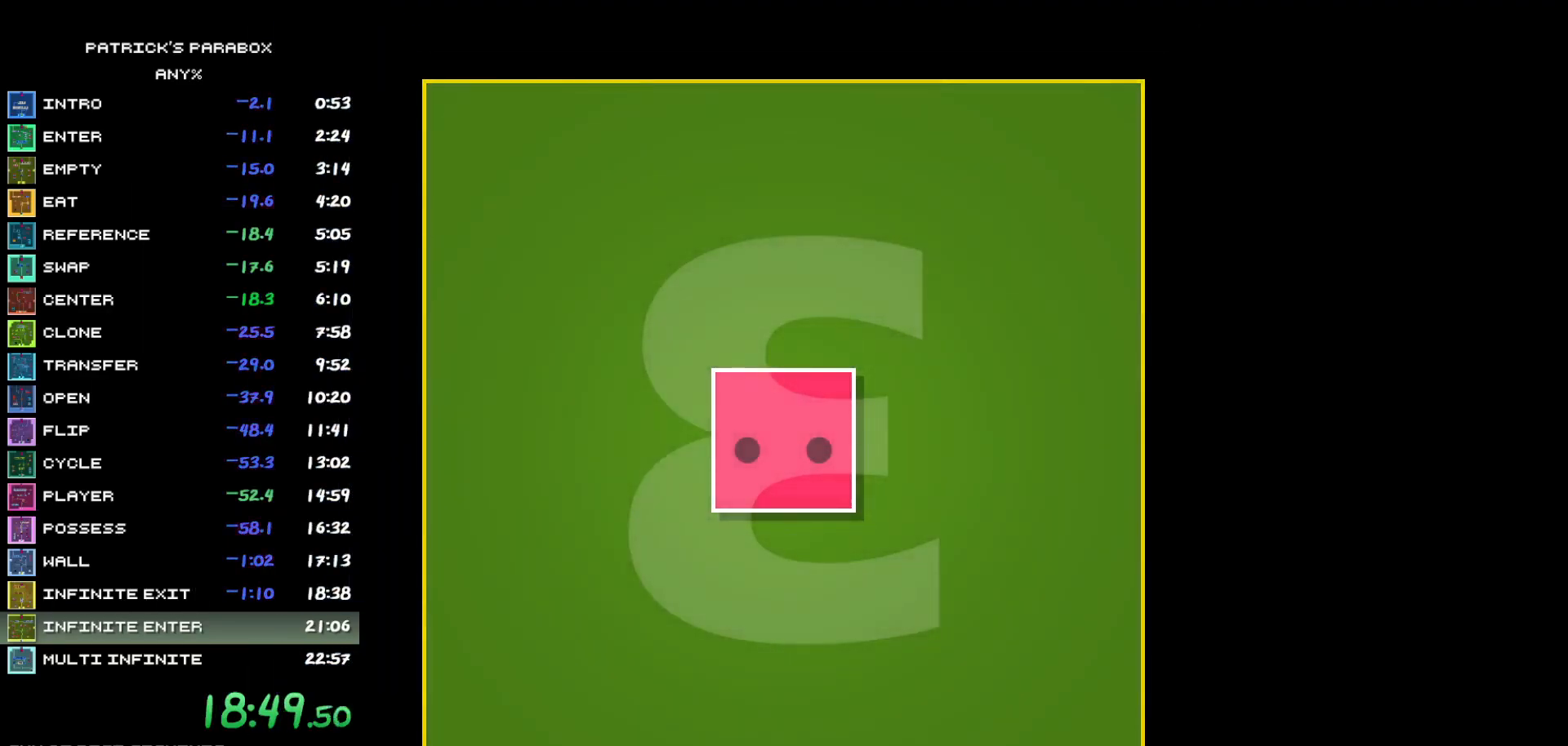
{"keys": ["d"], "events": [[450, "d", "down"]]}
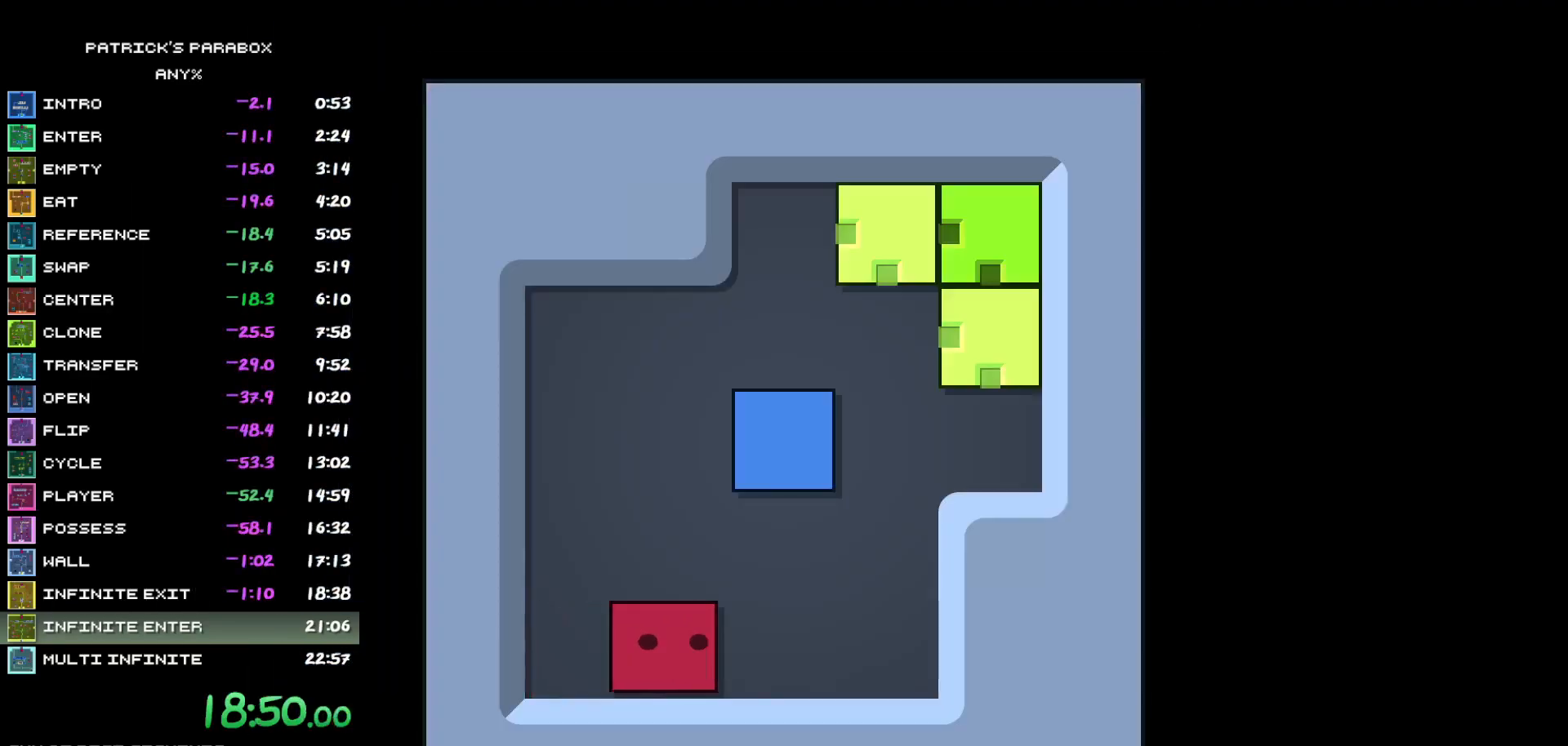
{"keys": [], "events": [[50, "d", "up"], [100, "w", "down"], [233, "w", "up"], [283, "a", "down"], [367, "a", "up"]]}
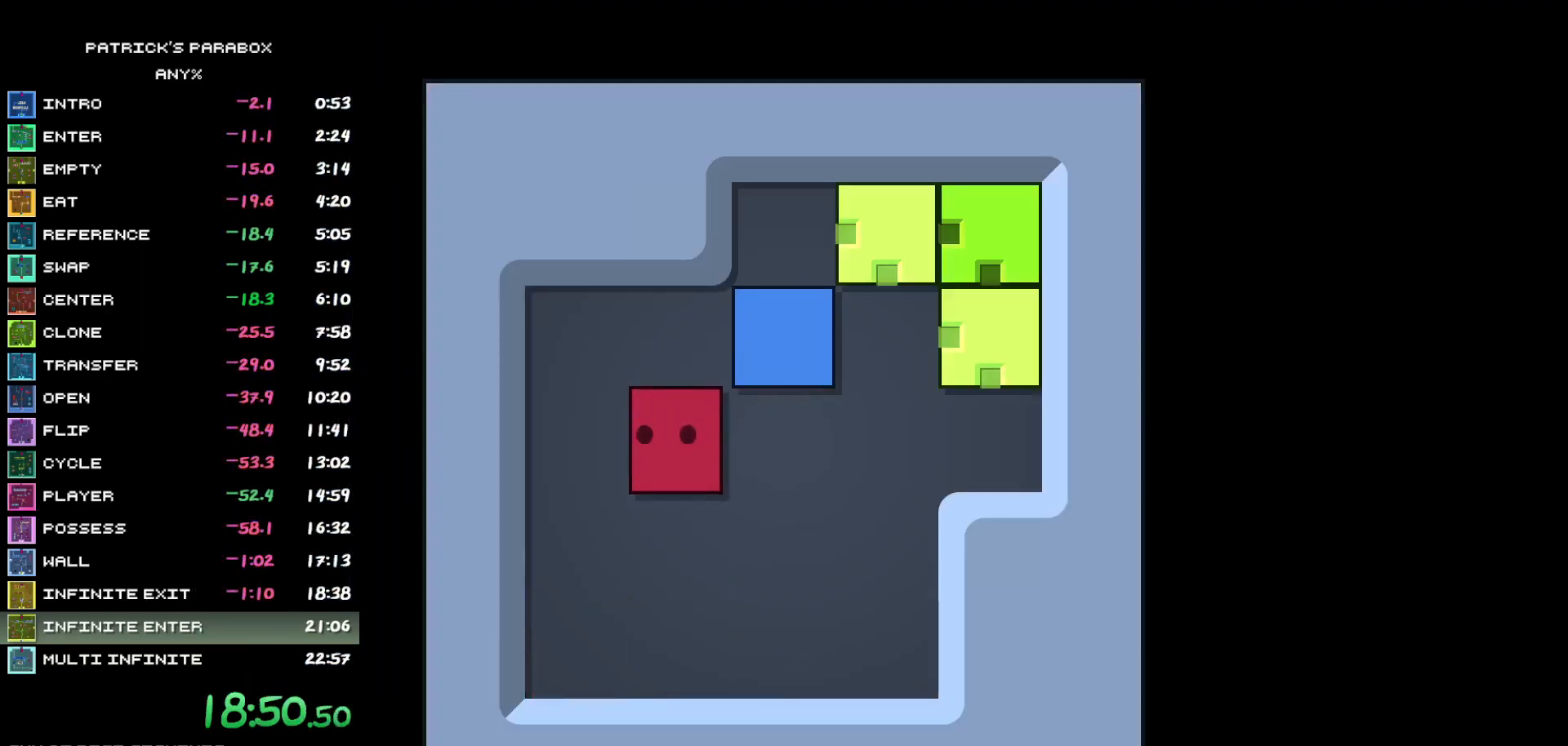
{"keys": [], "events": [[100, "w", "down"], [150, "w", "up"], [200, "d", "down"], [300, "d", "up"], [350, "w", "down"], [383, "w", "up"], [433, "d", "down"], [483, "d", "up"]]}
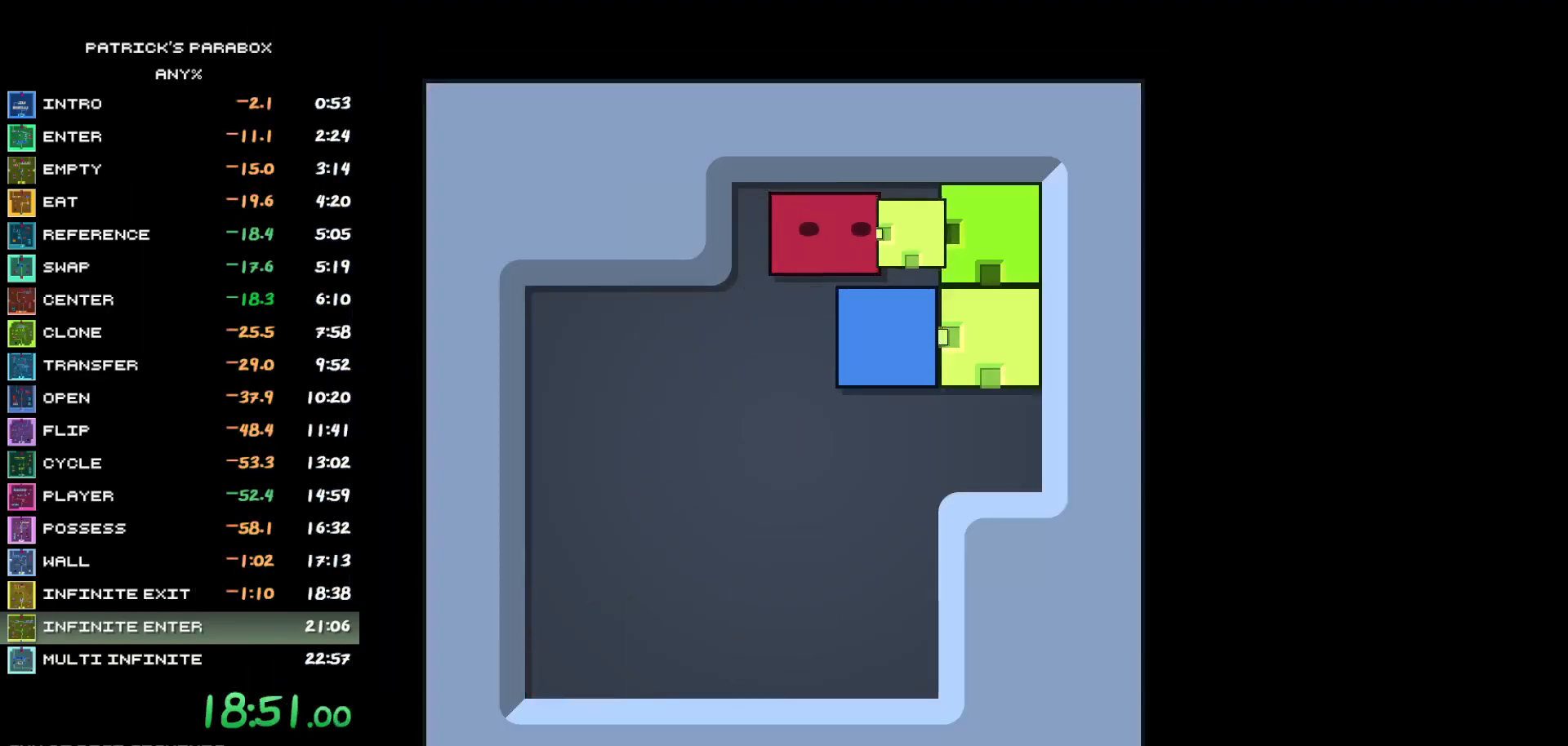
{"keys": ["w"], "events": [[17, "a", "down"], [117, "a", "up"], [117, "s", "down"], [317, "d", "down"], [317, "s", "up"], [500, "d", "up"], [500, "w", "down"]]}
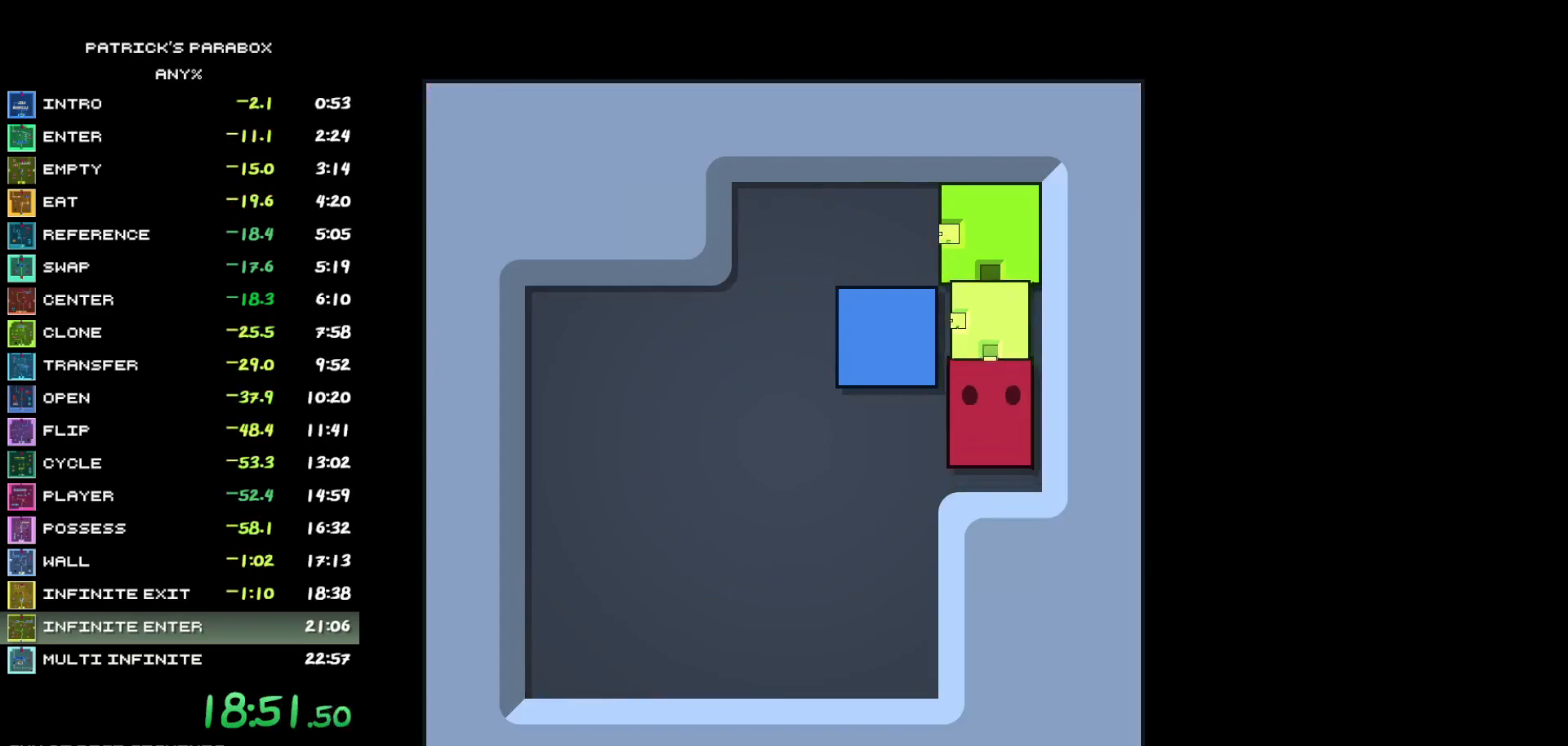
{"keys": ["d"], "events": [[50, "w", "up"], [100, "s", "down"], [133, "s", "up"], [183, "a", "down"], [367, "a", "up"], [367, "w", "down"], [417, "w", "up"], [467, "d", "down"]]}
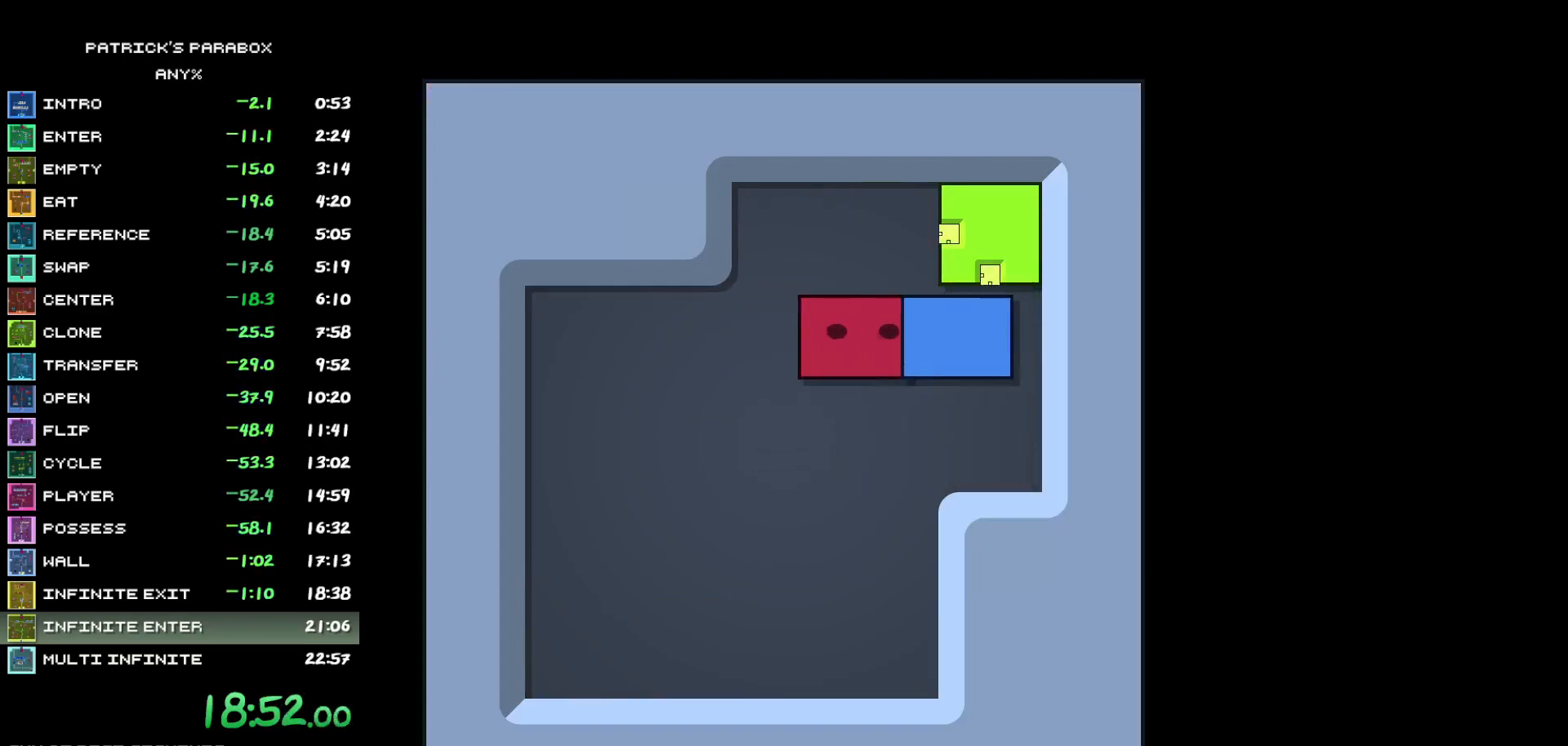
{"keys": ["w"], "events": [[17, "d", "up"], [67, "s", "down"], [117, "s", "up"], [150, "d", "down"], [200, "d", "up"], [250, "w", "down"], [300, "w", "up"], [350, "a", "down"], [383, "a", "up"], [483, "w", "down"]]}
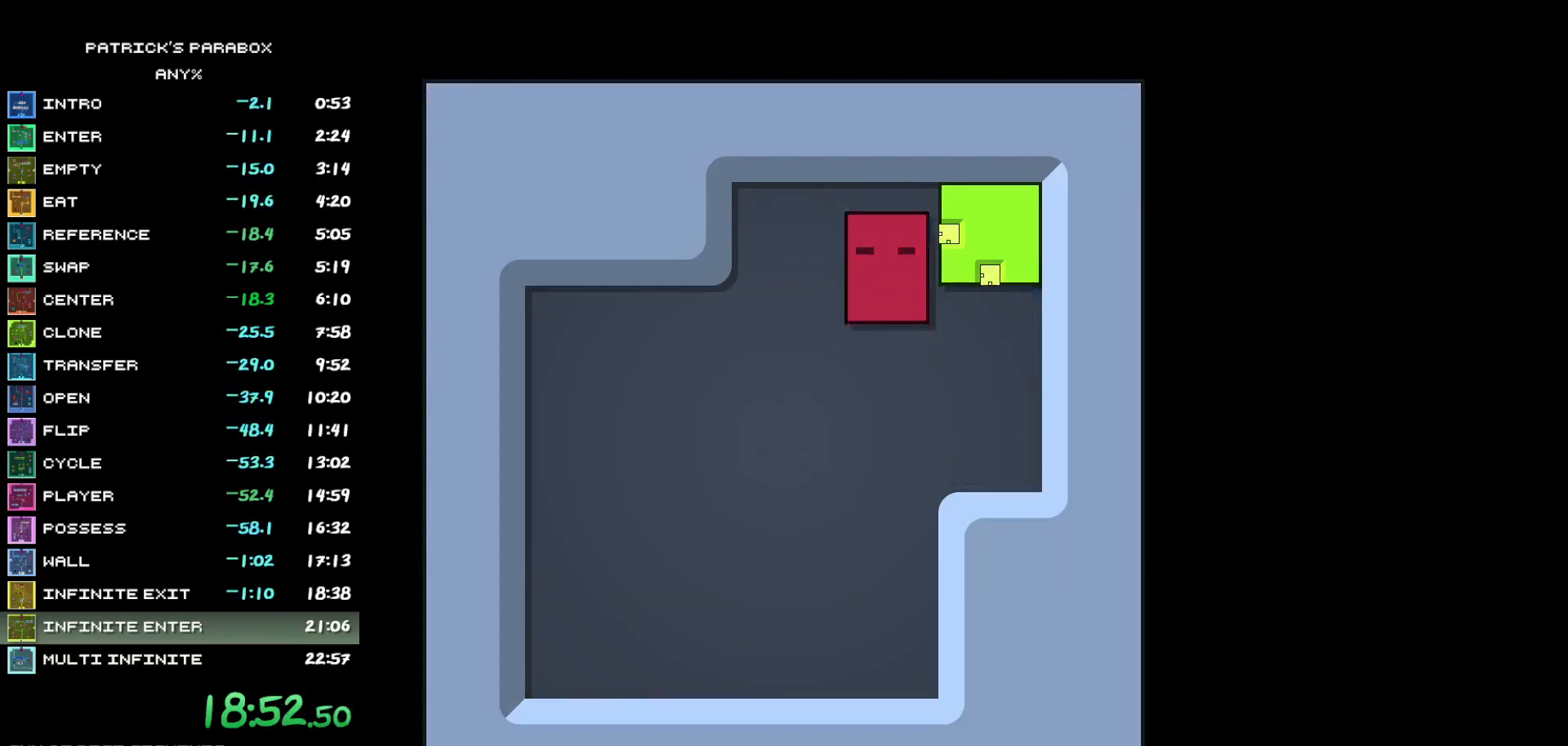
{"keys": ["s"], "events": [[83, "d", "down"], [83, "w", "up"], [167, "d", "up"], [367, "s", "down"], [417, "s", "up"], [500, "s", "down"]]}
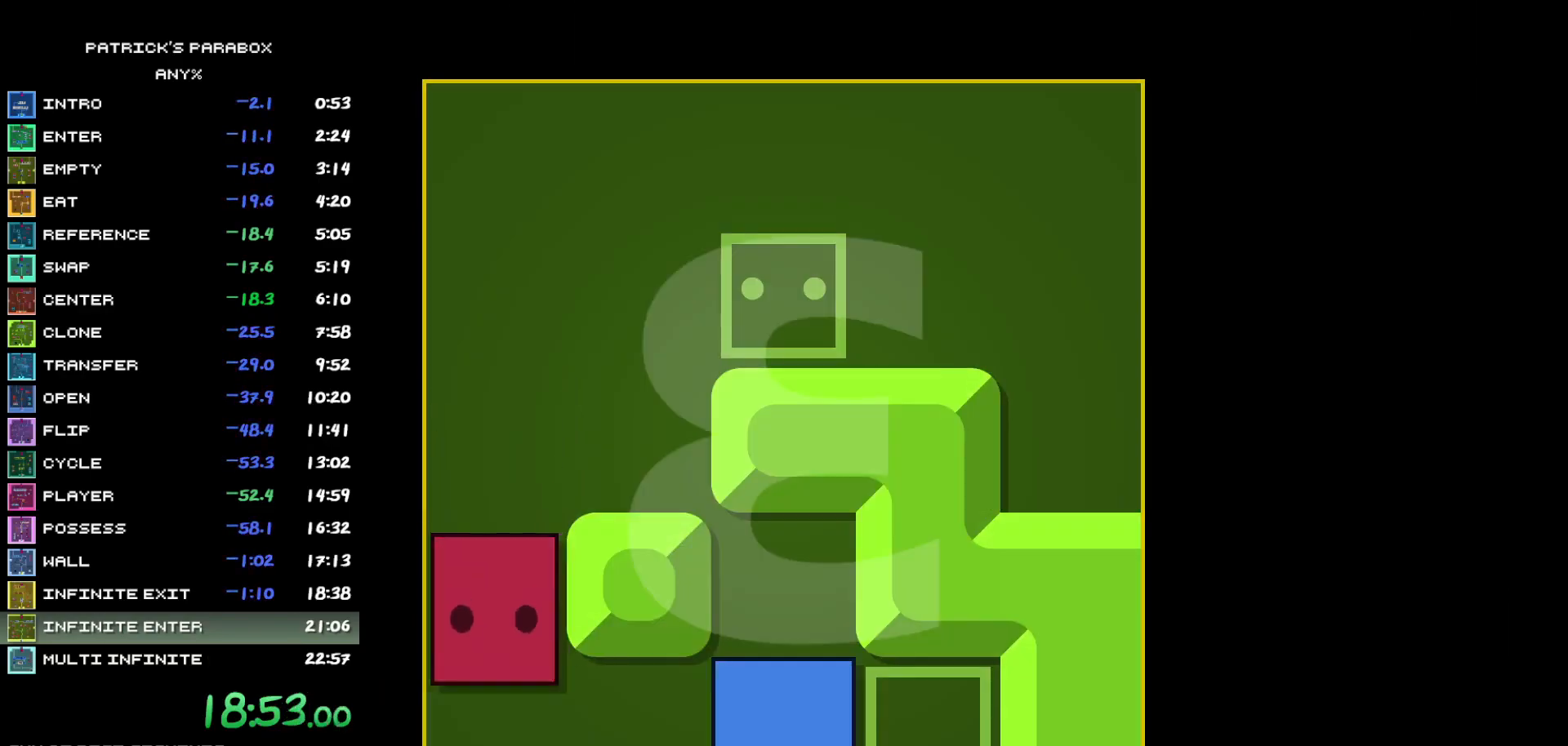
{"keys": [], "events": [[83, "s", "up"], [133, "d", "down"], [333, "d", "up"], [383, "a", "down"], [417, "a", "up"]]}
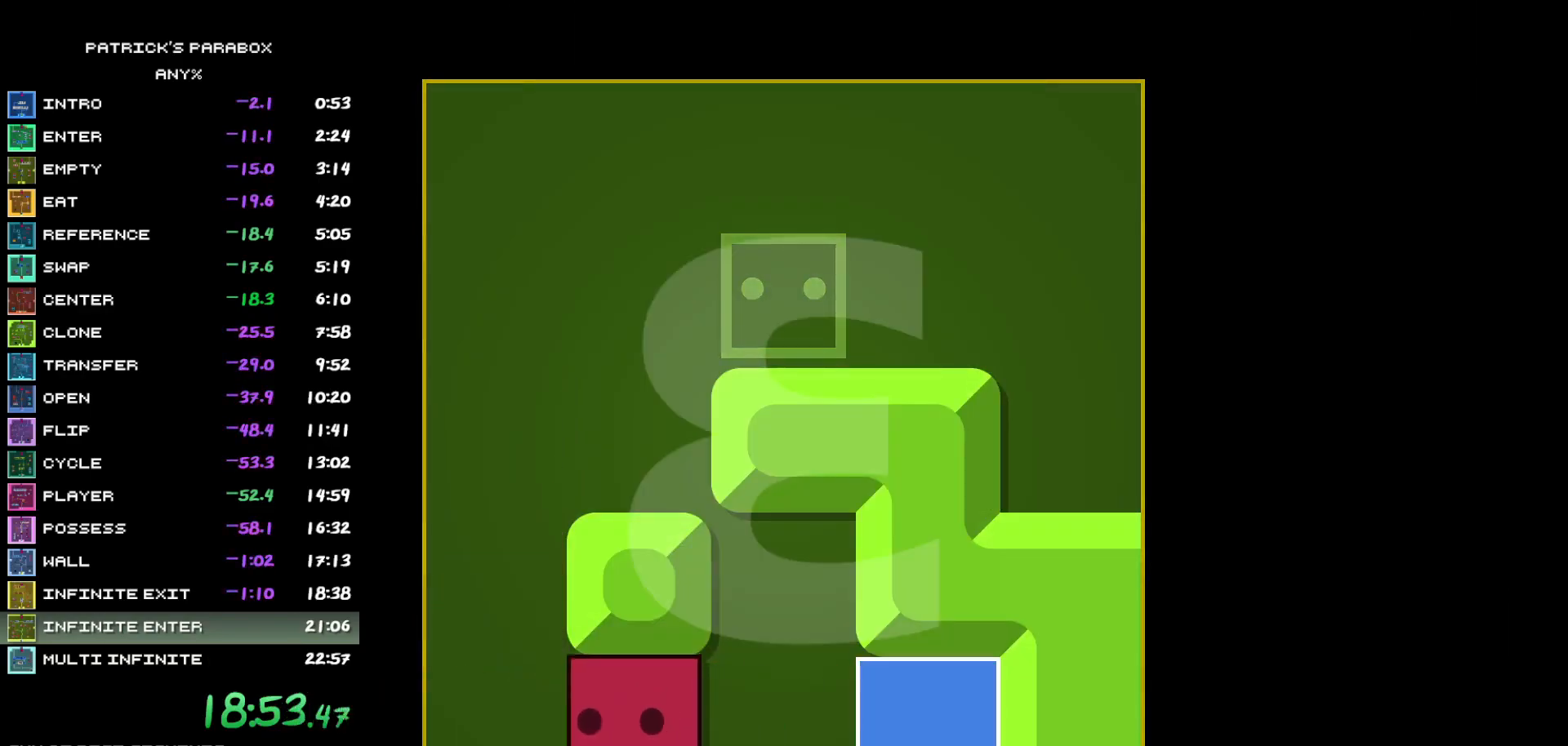
{"keys": ["w"], "events": [[117, "w", "down"], [217, "w", "up"], [300, "a", "down"], [350, "a", "up"], [400, "w", "down"]]}
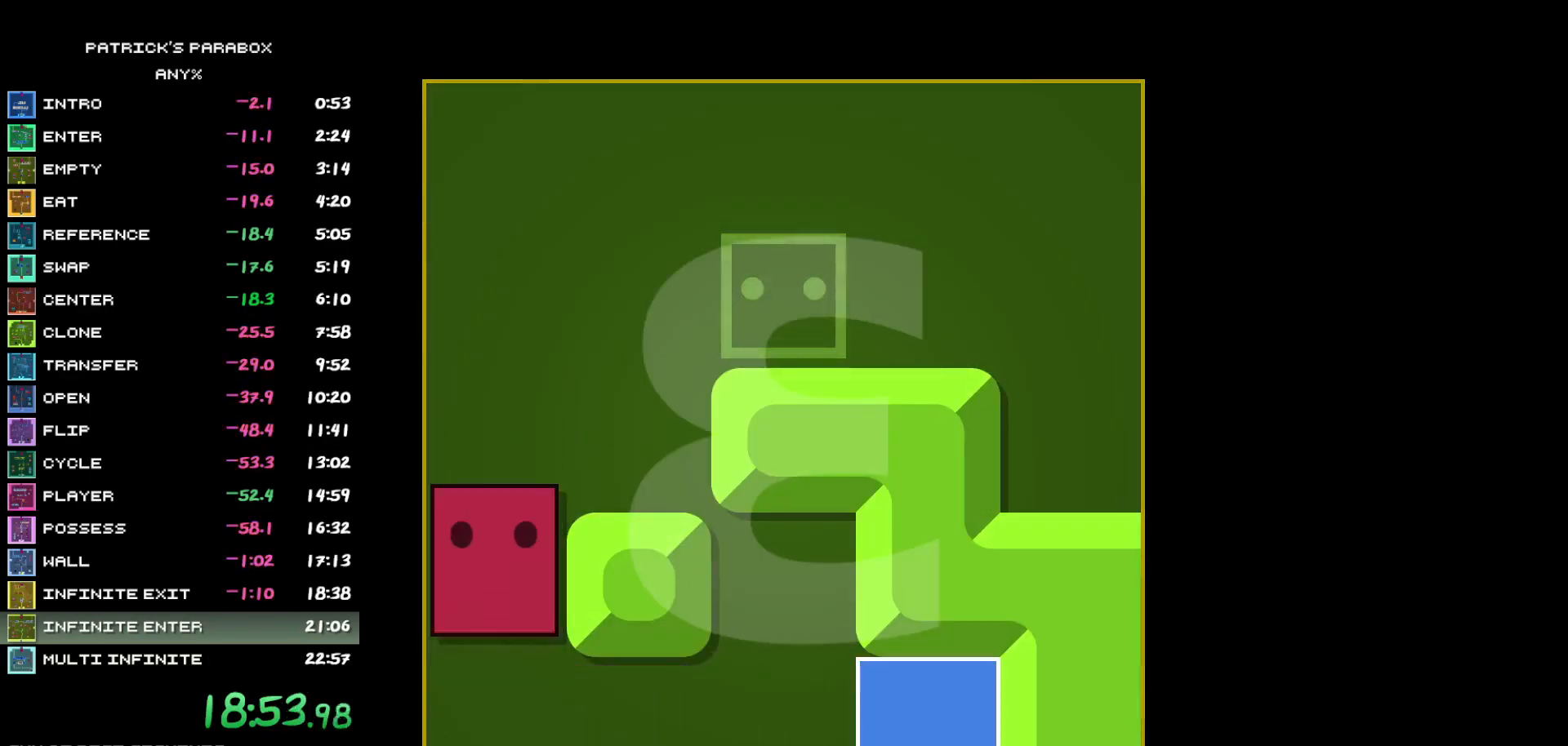
{"keys": [], "events": [[133, "d", "down"], [133, "w", "up"], [367, "d", "up"]]}
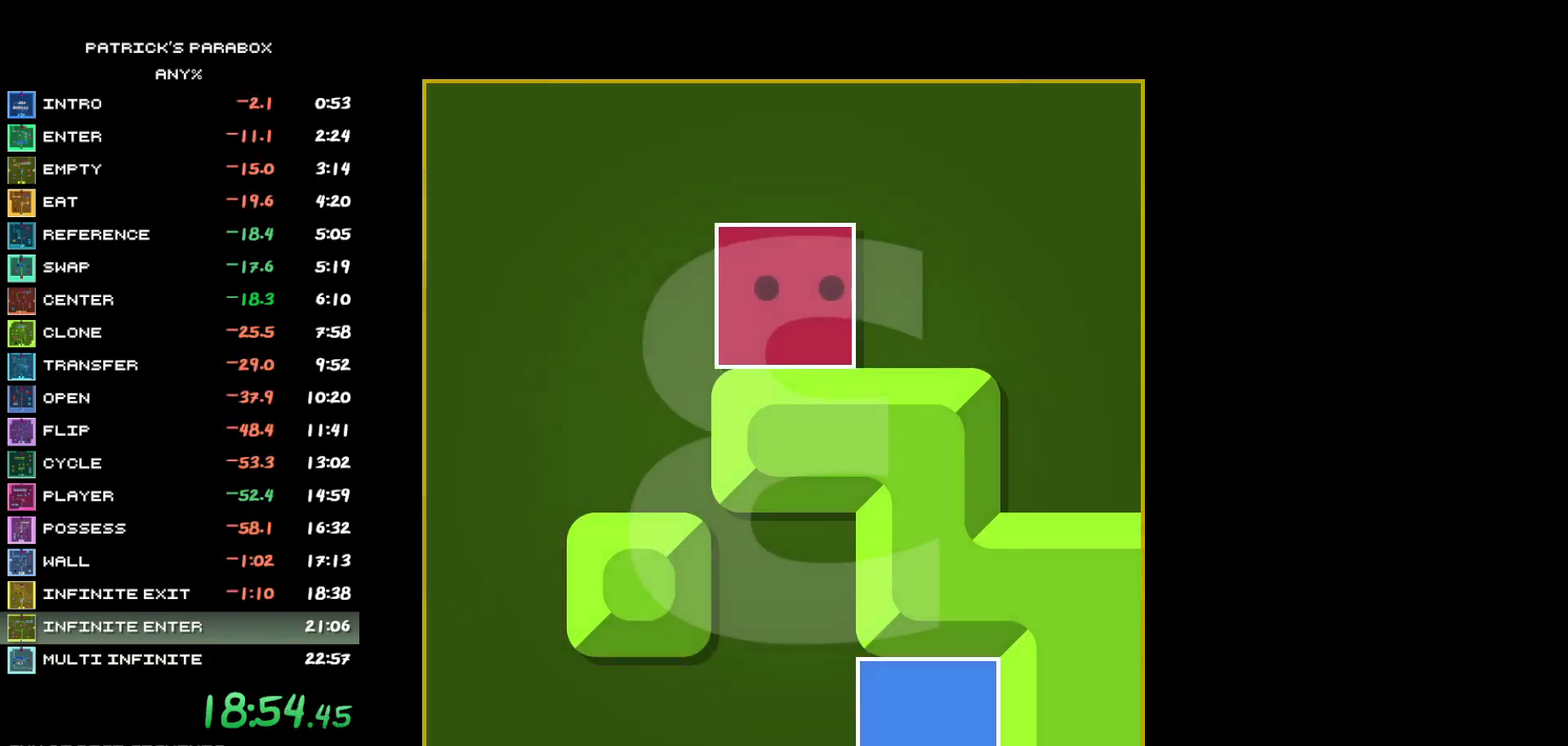
{"keys": [], "events": []}
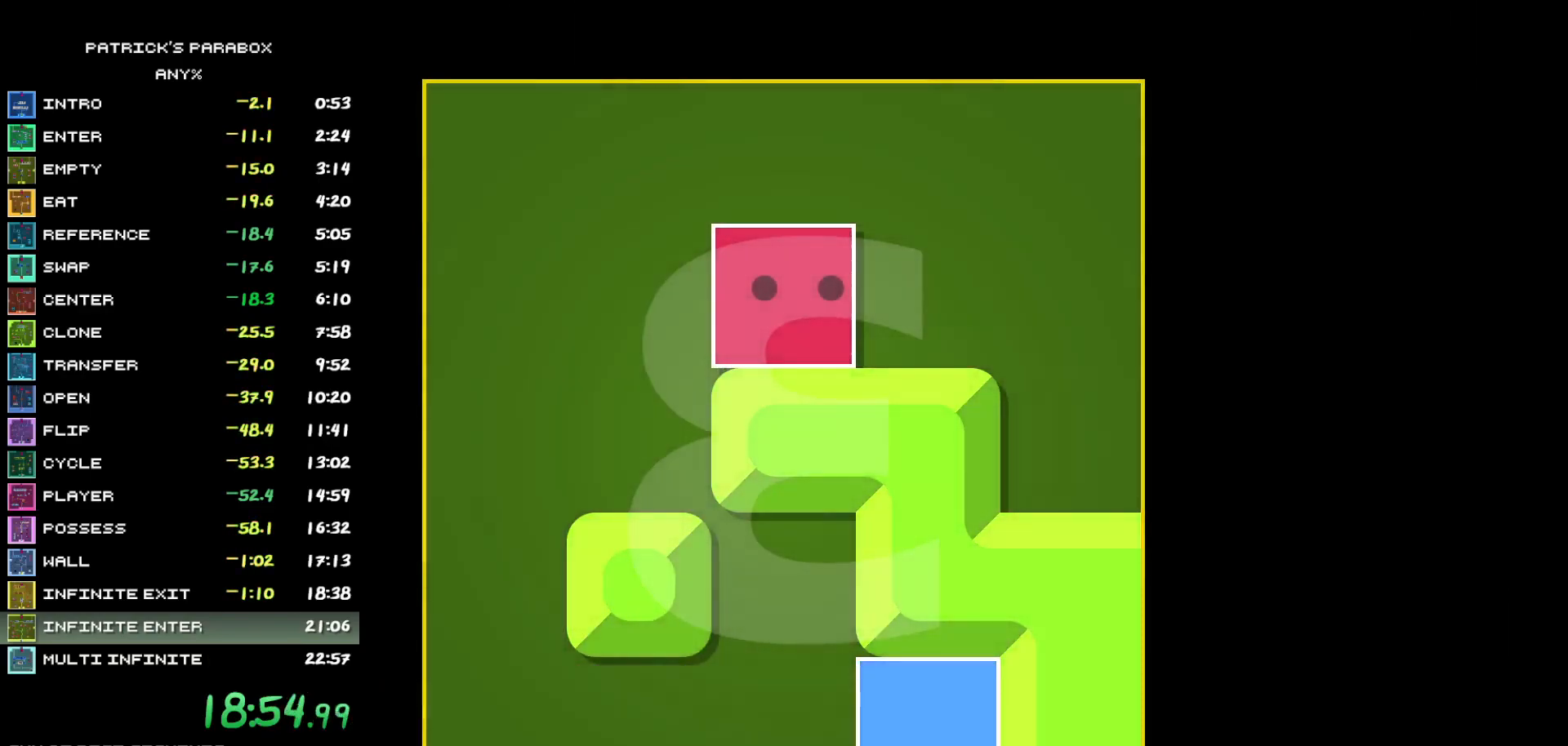
{"keys": [], "events": []}
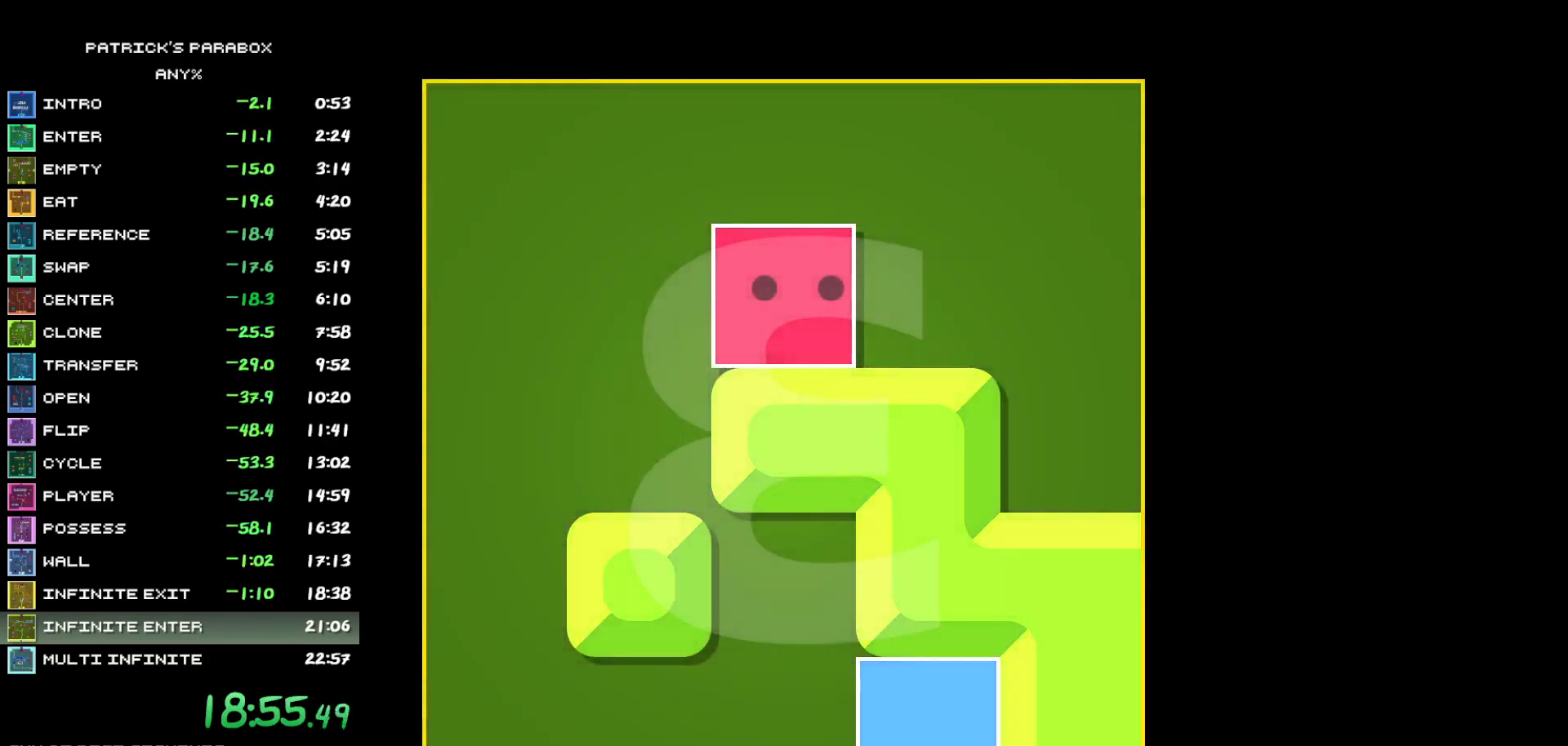
{"keys": [], "events": []}
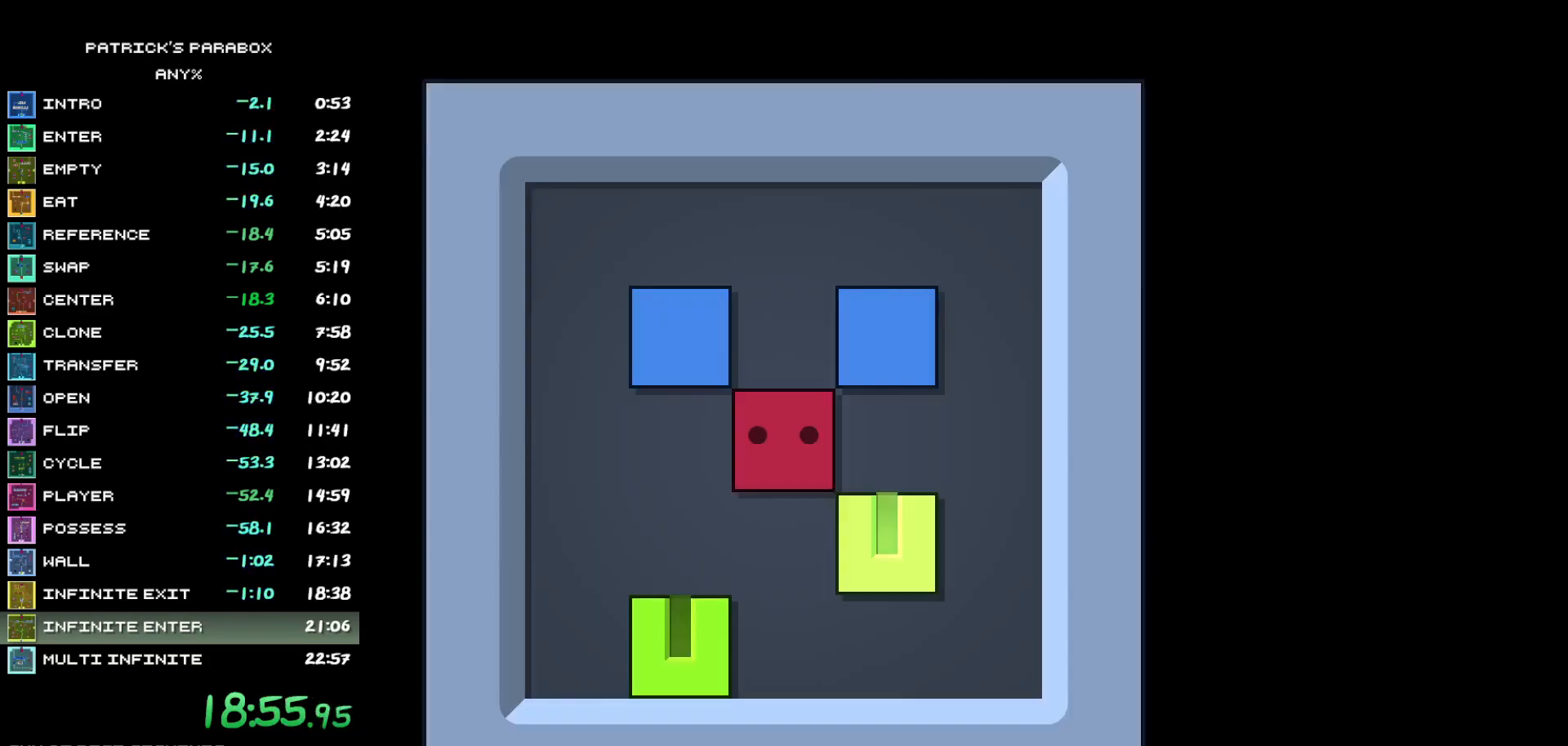
{"keys": [], "events": [[383, "a", "down"], [433, "a", "up"]]}
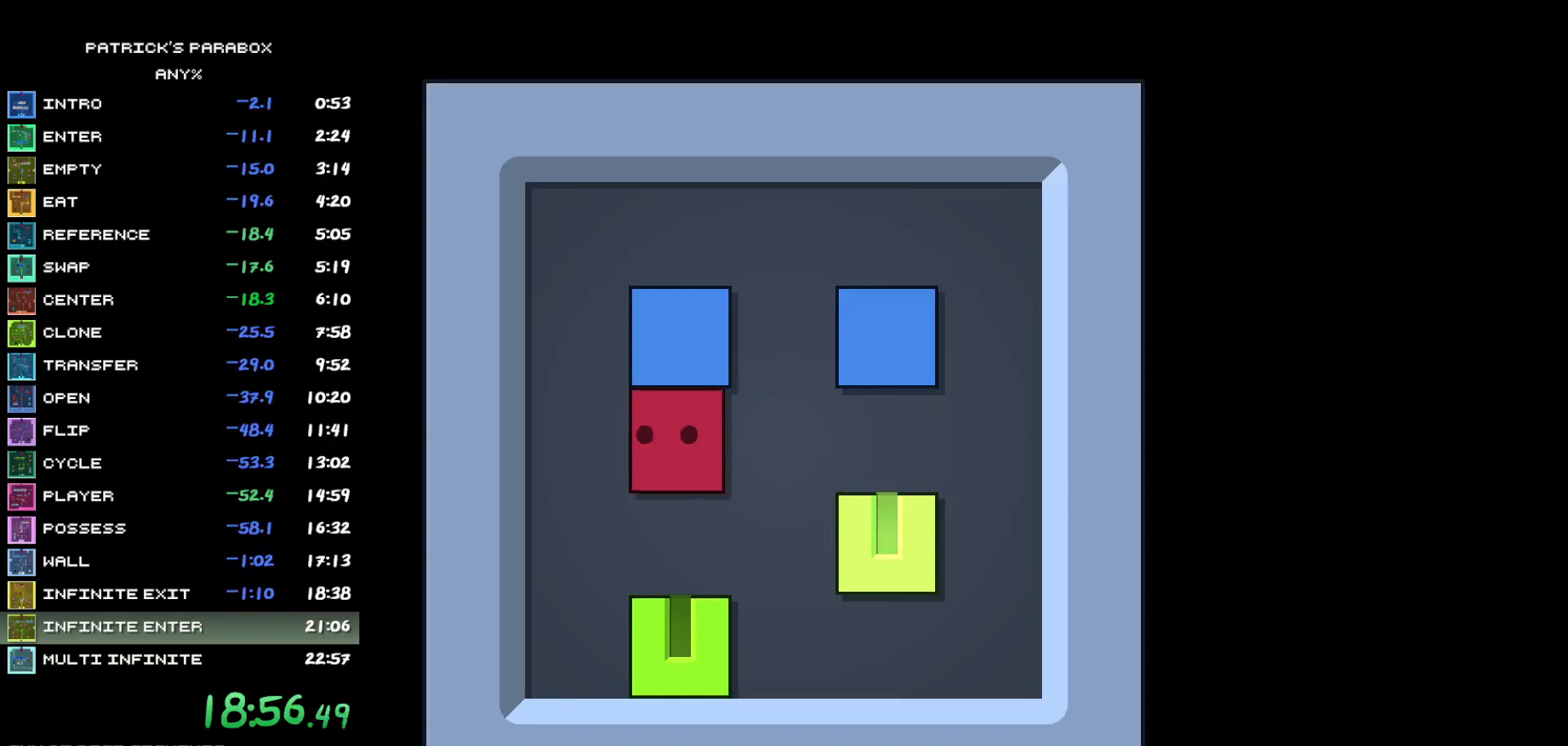
{"keys": [], "events": [[67, "d", "down"], [300, "d", "up"], [350, "a", "down"], [400, "a", "up"]]}
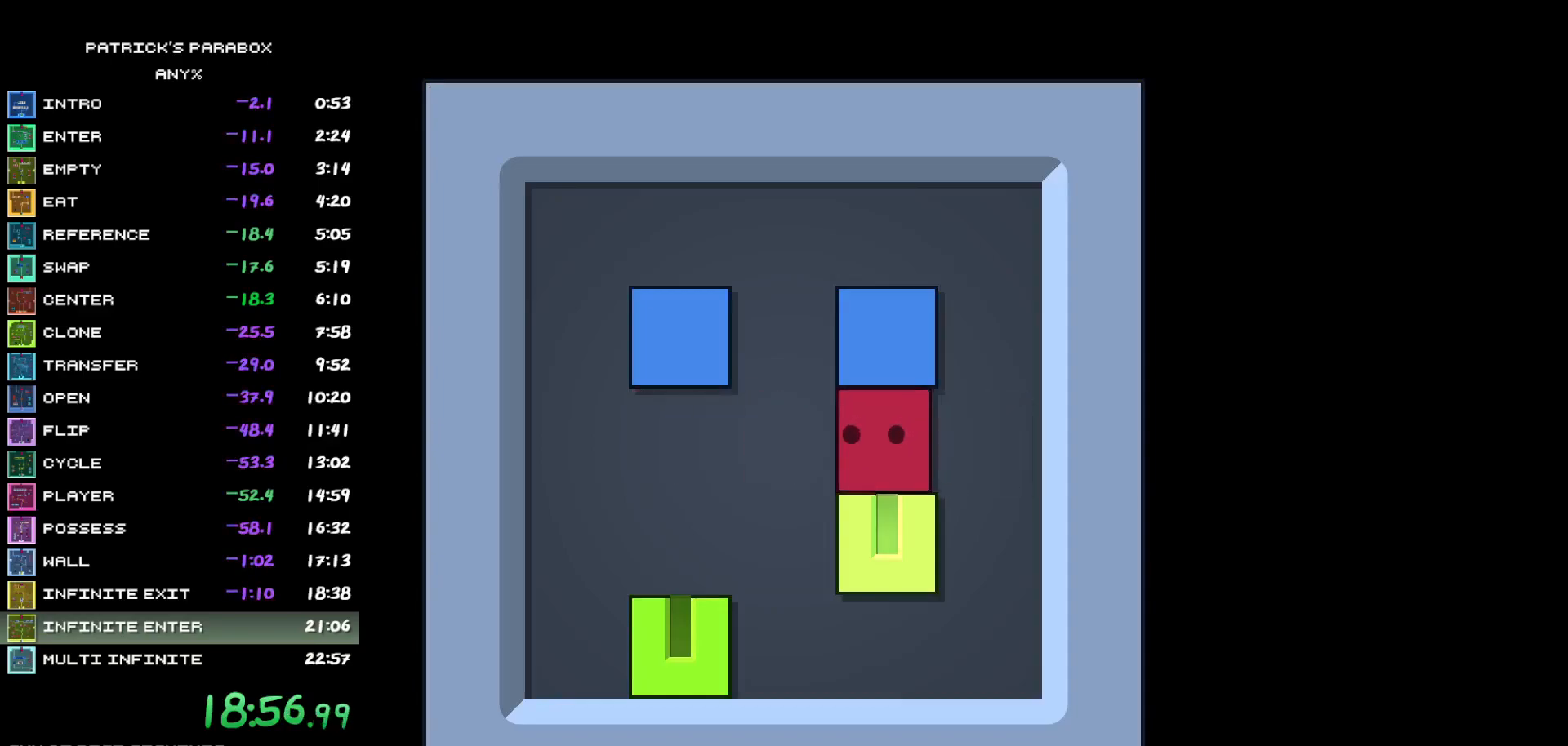
{"keys": [], "events": [[33, "d", "down"], [133, "d", "up"], [183, "w", "down"], [283, "w", "up"]]}
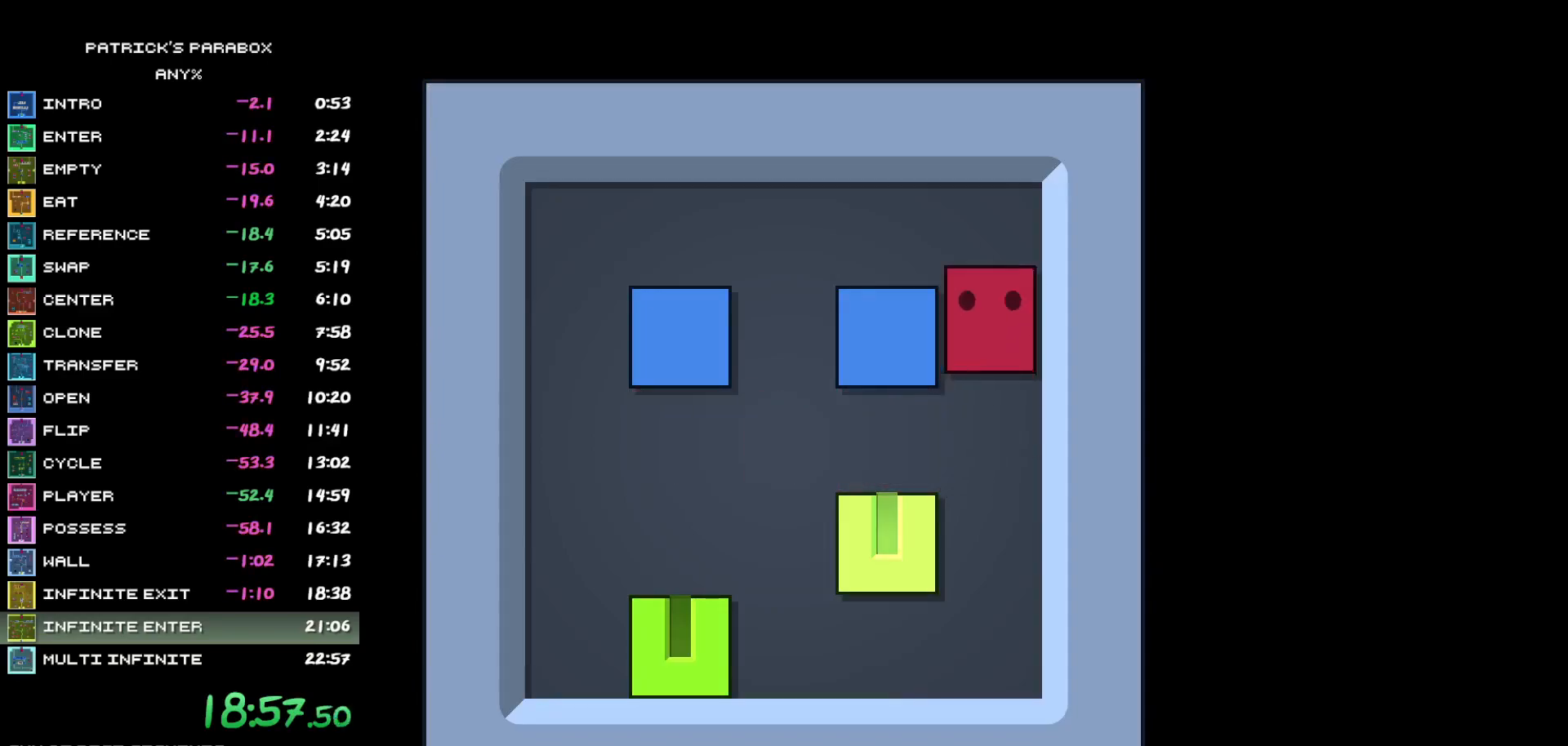
{"keys": ["a"], "events": [[17, "w", "down"], [67, "w", "up"], [100, "a", "down"], [200, "a", "up"], [200, "s", "down"], [250, "s", "up"], [283, "d", "down"], [333, "d", "up"], [383, "s", "down"], [433, "s", "up"], [483, "a", "down"]]}
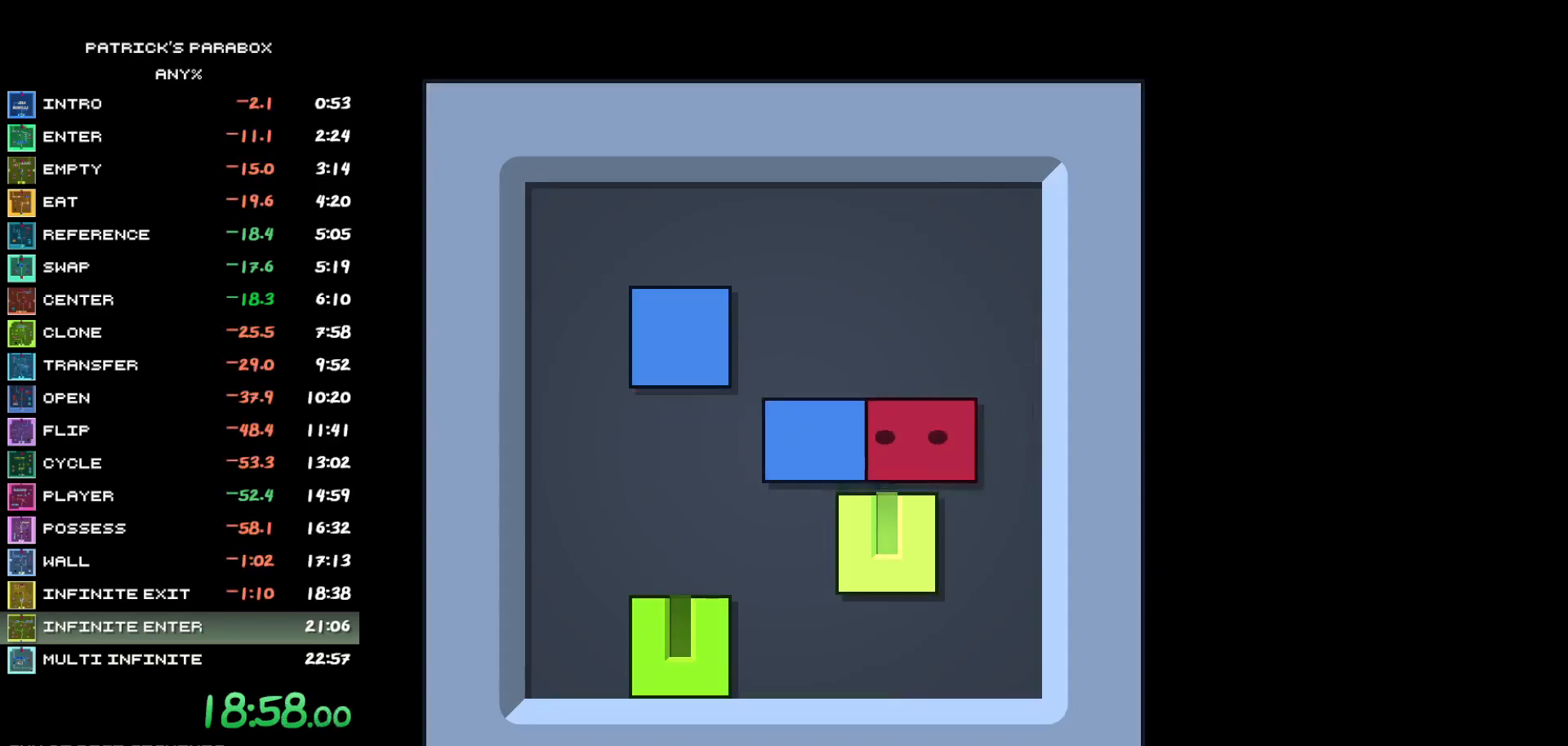
{"keys": ["s"], "events": [[133, "a", "up"], [133, "w", "down"], [267, "w", "up"], [317, "a", "down"], [350, "a", "up"], [350, "s", "down"], [450, "s", "up"], [500, "s", "down"]]}
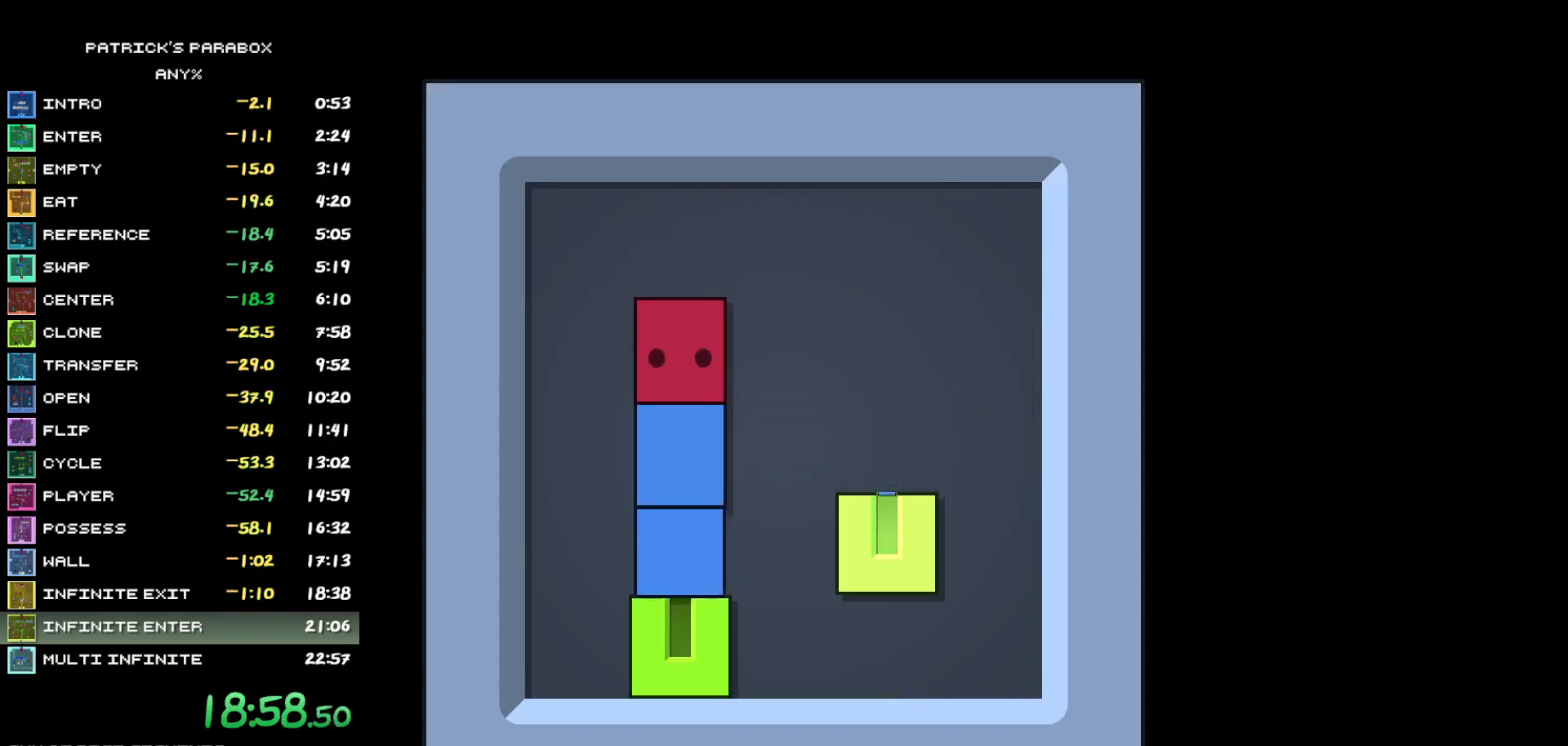
{"keys": ["d"], "events": [[50, "s", "up"], [133, "s", "down"], [183, "s", "up"], [333, "w", "down"], [433, "w", "up"], [483, "d", "down"]]}
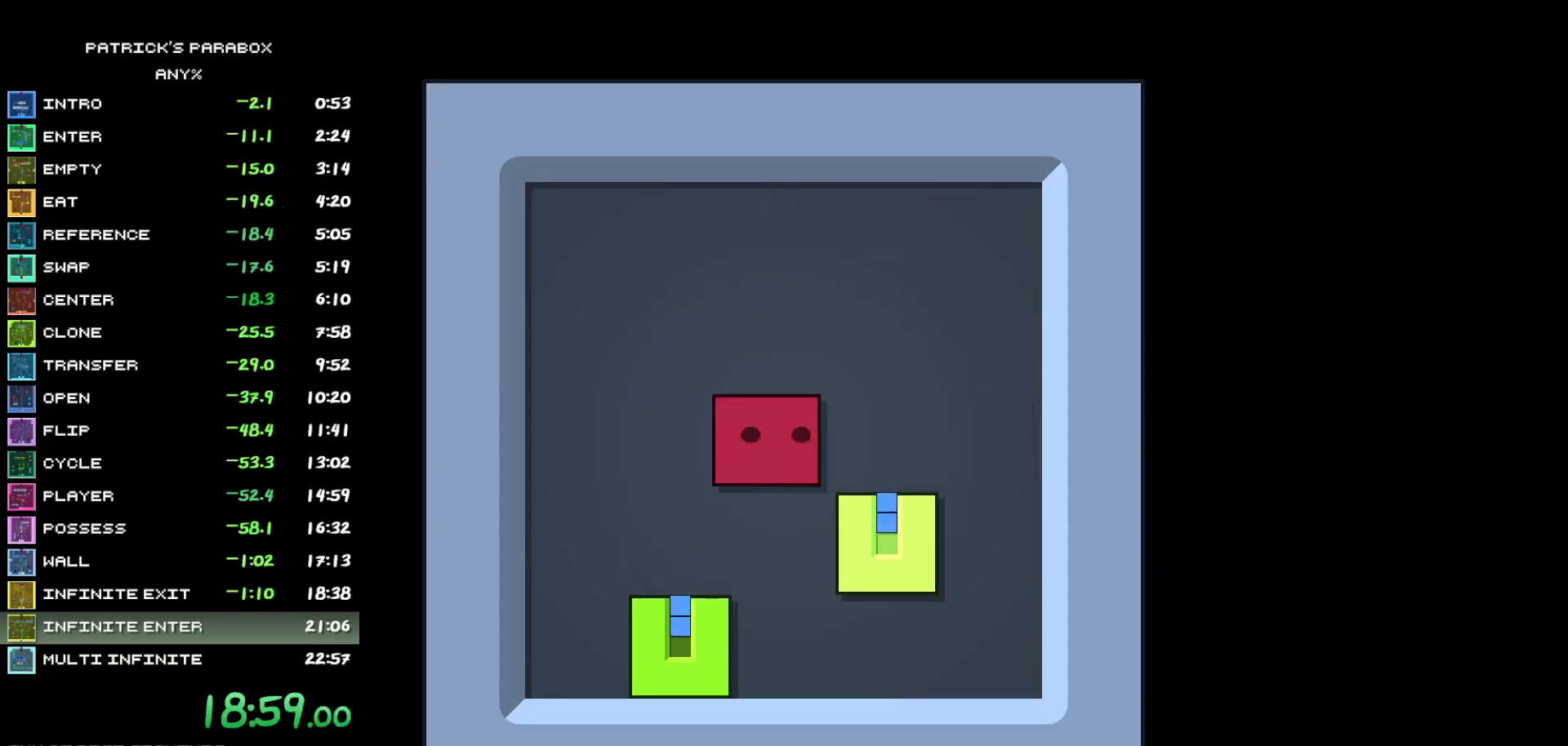
{"keys": ["w"], "events": [[200, "d", "up"], [200, "s", "down"], [250, "s", "up"], [300, "a", "down"], [433, "a", "up"], [483, "w", "down"]]}
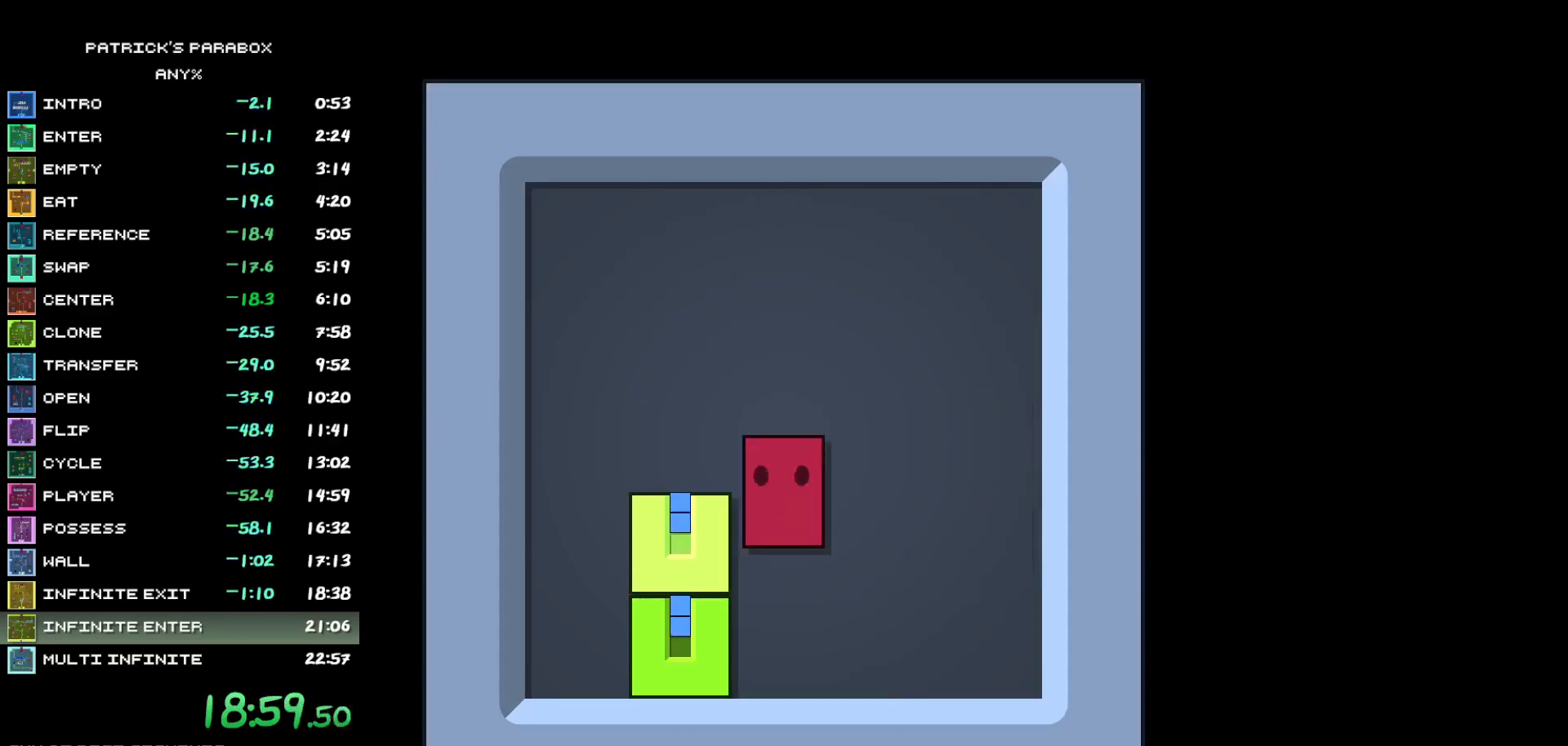
{"keys": [], "events": [[33, "w", "up"], [83, "a", "down"], [133, "a", "up"], [133, "s", "down"], [183, "s", "up"], [267, "s", "down"], [300, "s", "up"], [400, "s", "down"], [450, "s", "up"]]}
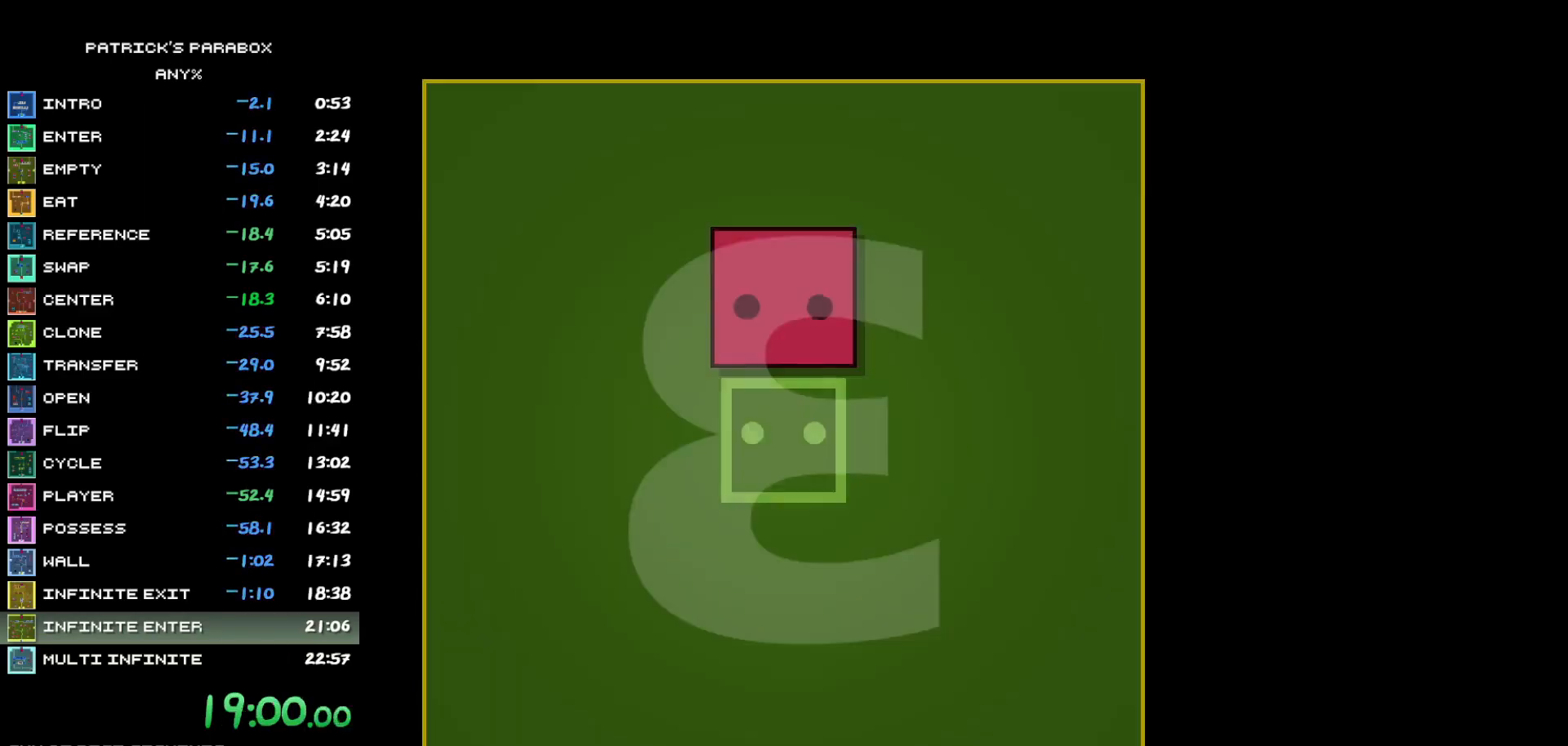
{"keys": [], "events": [[183, "s", "down"], [283, "s", "up"], [333, "s", "down"], [417, "s", "up"]]}